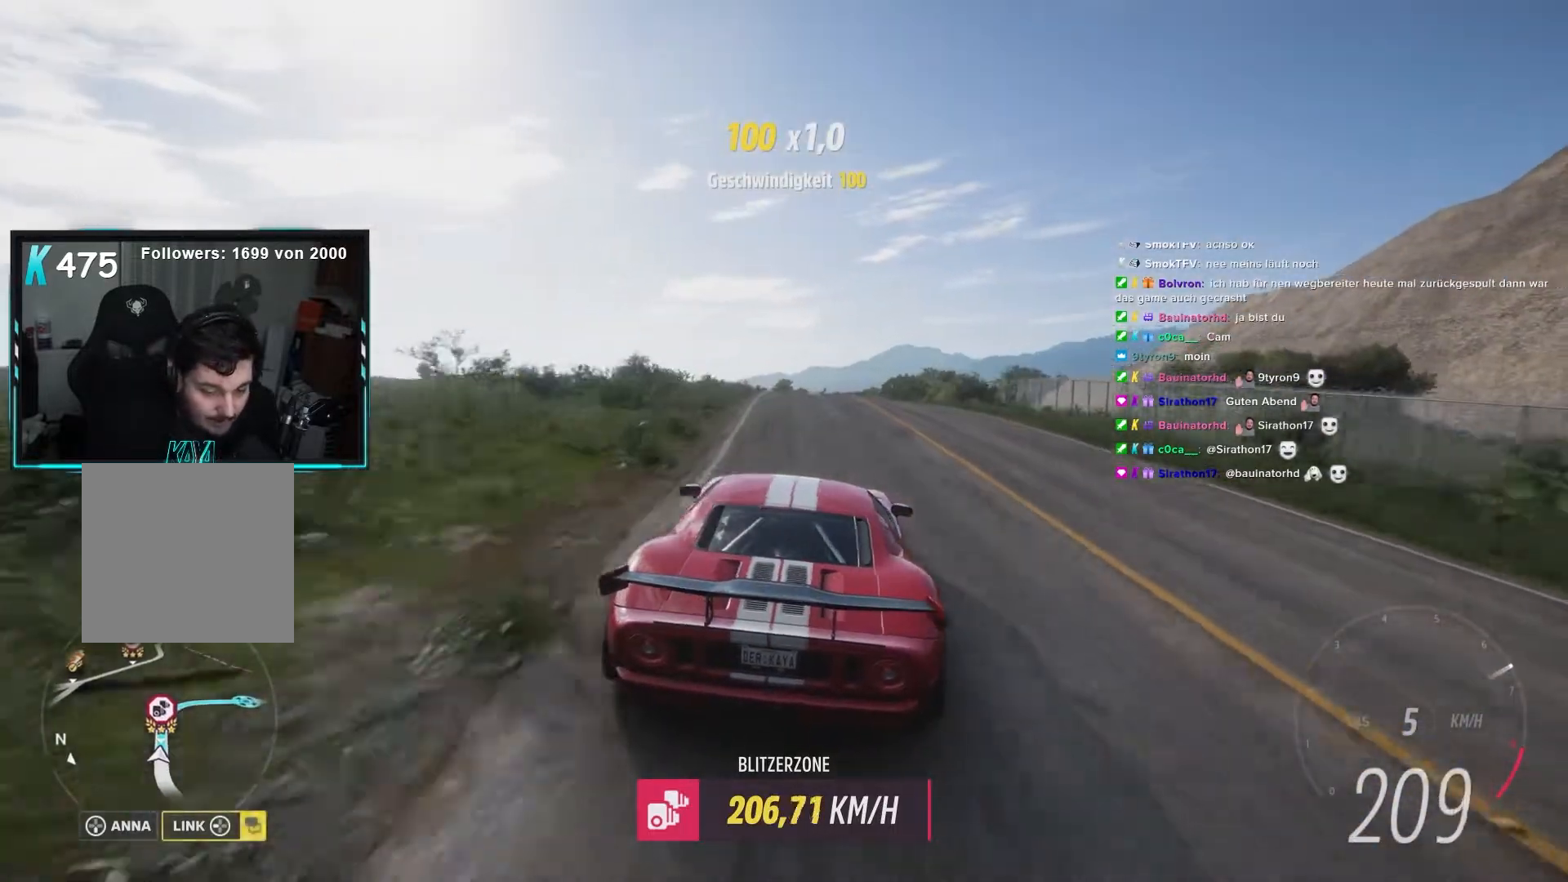
Gameplay with a controller (Xbox layout); each line is a JSON object with the inputs held at the frame after it. "events" lists button and stick changes between this image and that frame as [ms after this image, input, new state], when the widget could be followed in between.
{"buttons": ["L2", "R2"], "left_stick": "right", "right_stick": "center", "events": [[433, "left_stick", "right"]]}
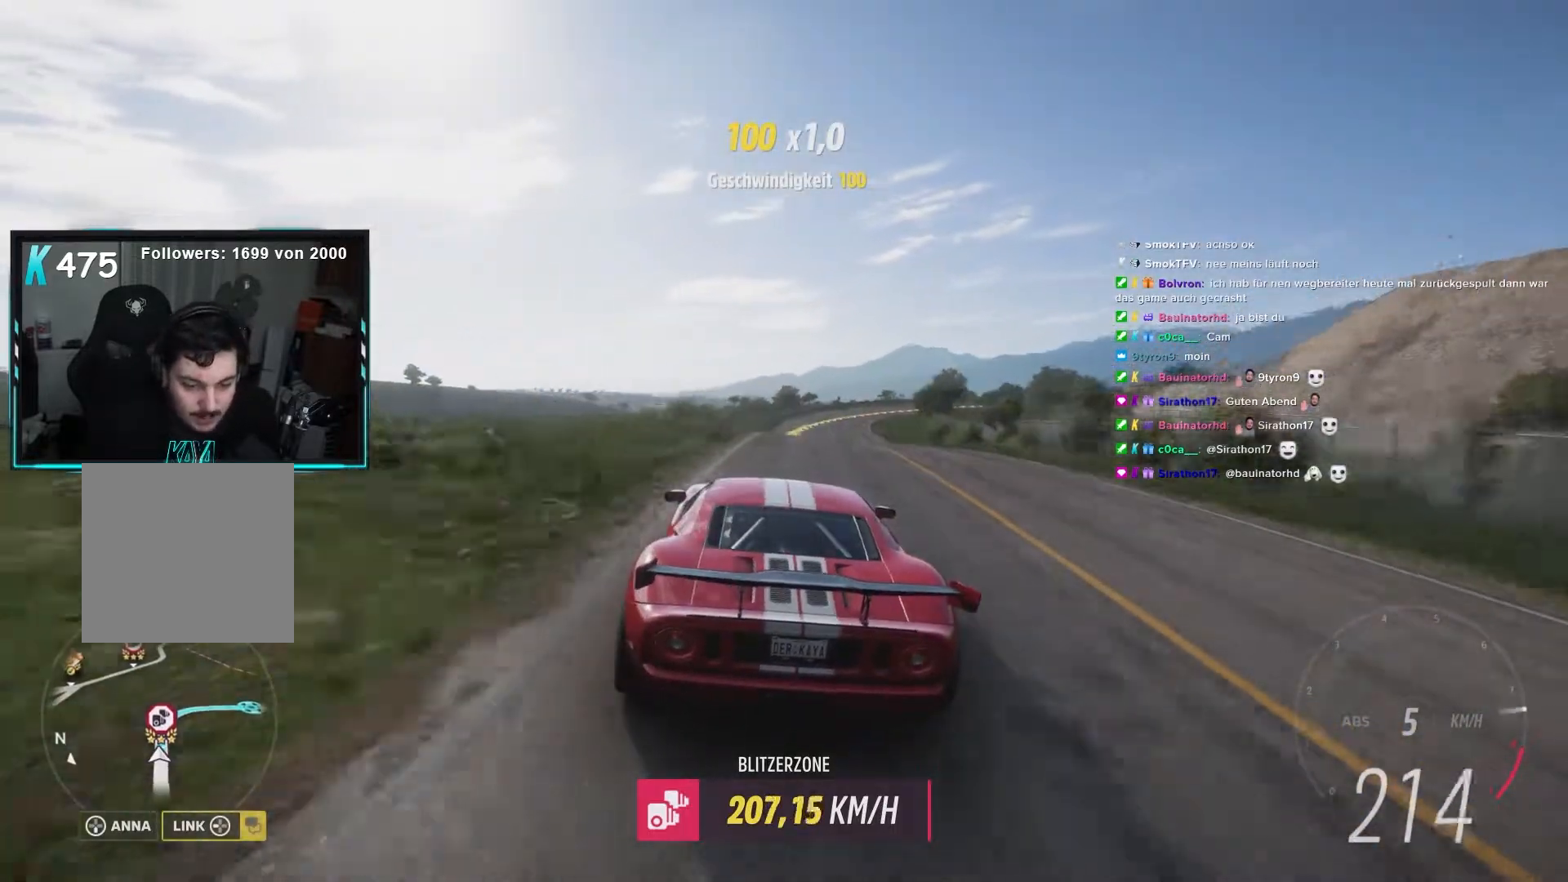
{"buttons": ["L2", "R2"], "left_stick": "right", "right_stick": "center", "events": [[250, "left_stick", "center"], [333, "left_stick", "right"]]}
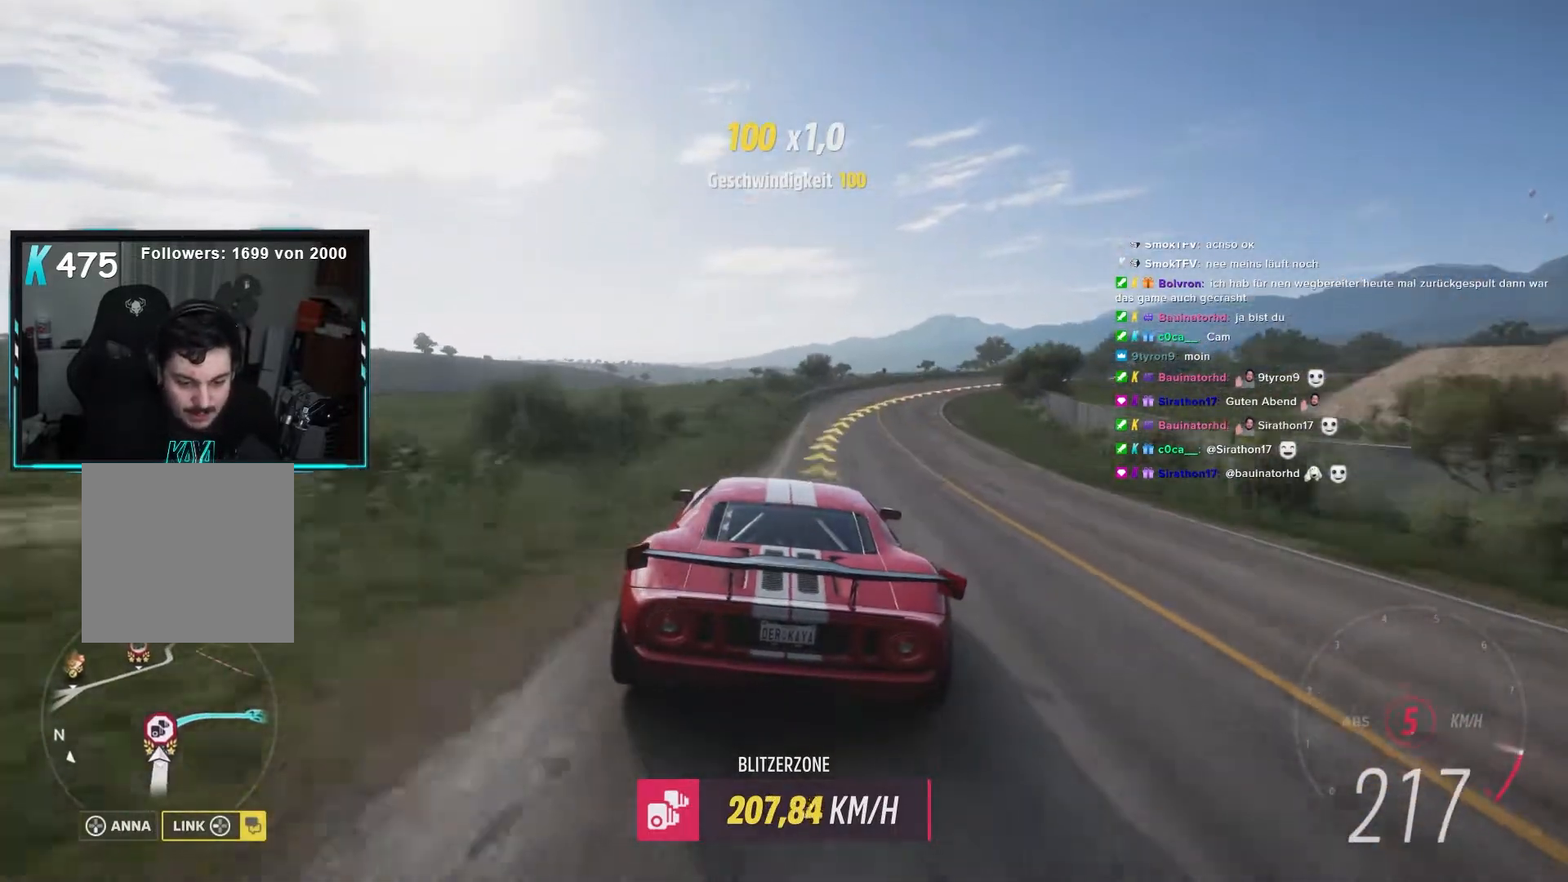
{"buttons": ["L2", "R2"], "left_stick": "right", "right_stick": "center", "events": [[133, "R2", "up"], [217, "left_stick", "center"], [267, "left_stick", "right"], [467, "R2", "down"]]}
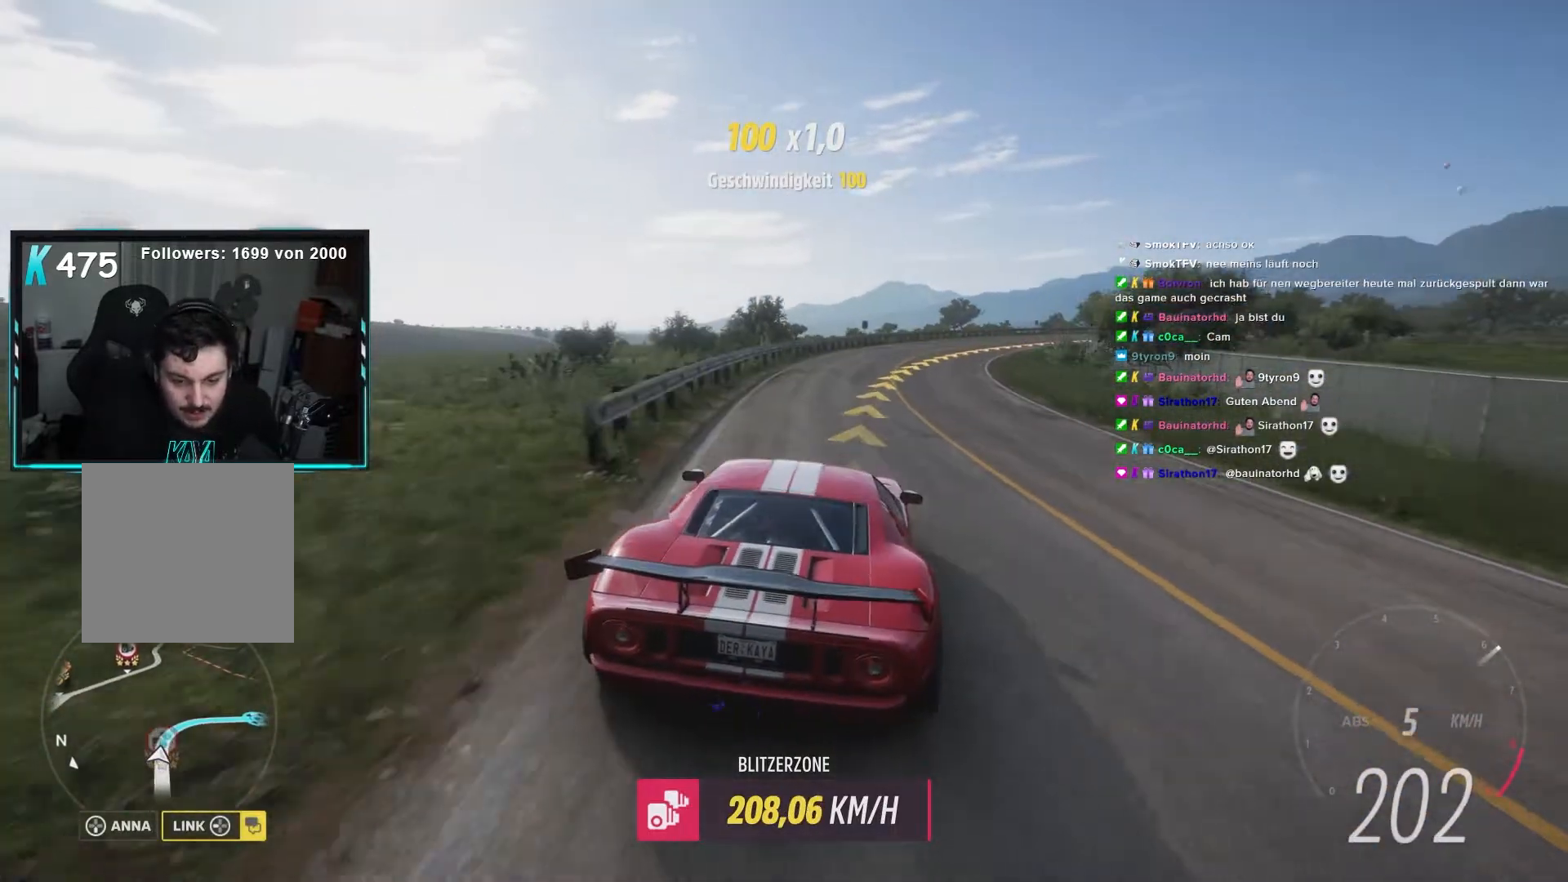
{"buttons": ["L2", "R2"], "left_stick": "right", "right_stick": "center", "events": [[67, "left_stick", "center"], [117, "left_stick", "right"], [300, "L2", "up"], [333, "R2", "up"], [367, "L2", "down"], [400, "R2", "down"]]}
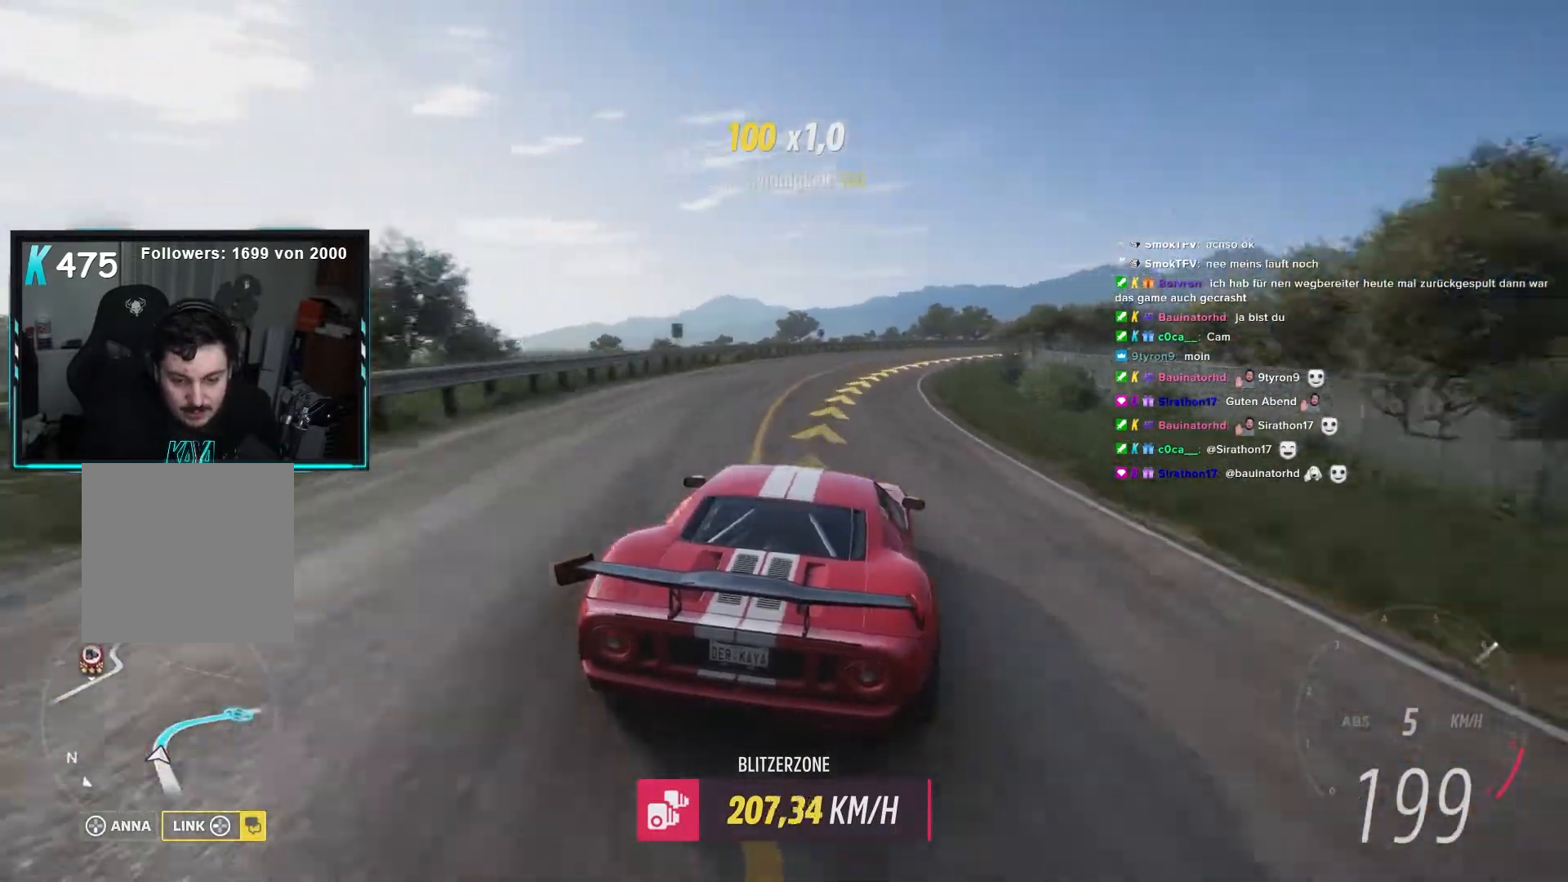
{"buttons": ["L2", "R2"], "left_stick": "right", "right_stick": "center", "events": []}
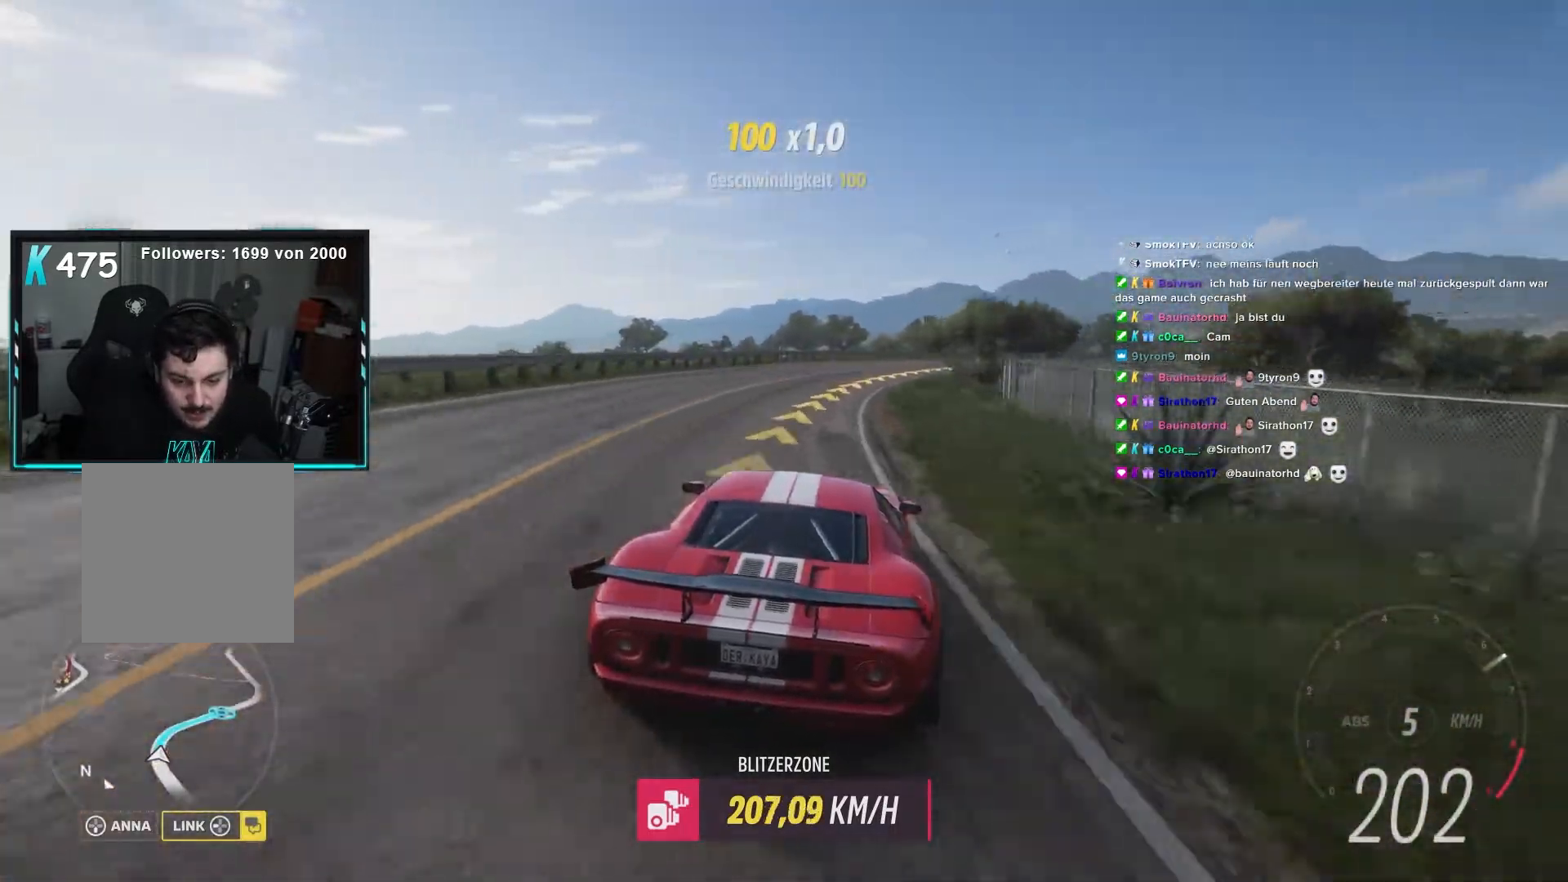
{"buttons": ["L2", "R2"], "left_stick": "right", "right_stick": "center", "events": []}
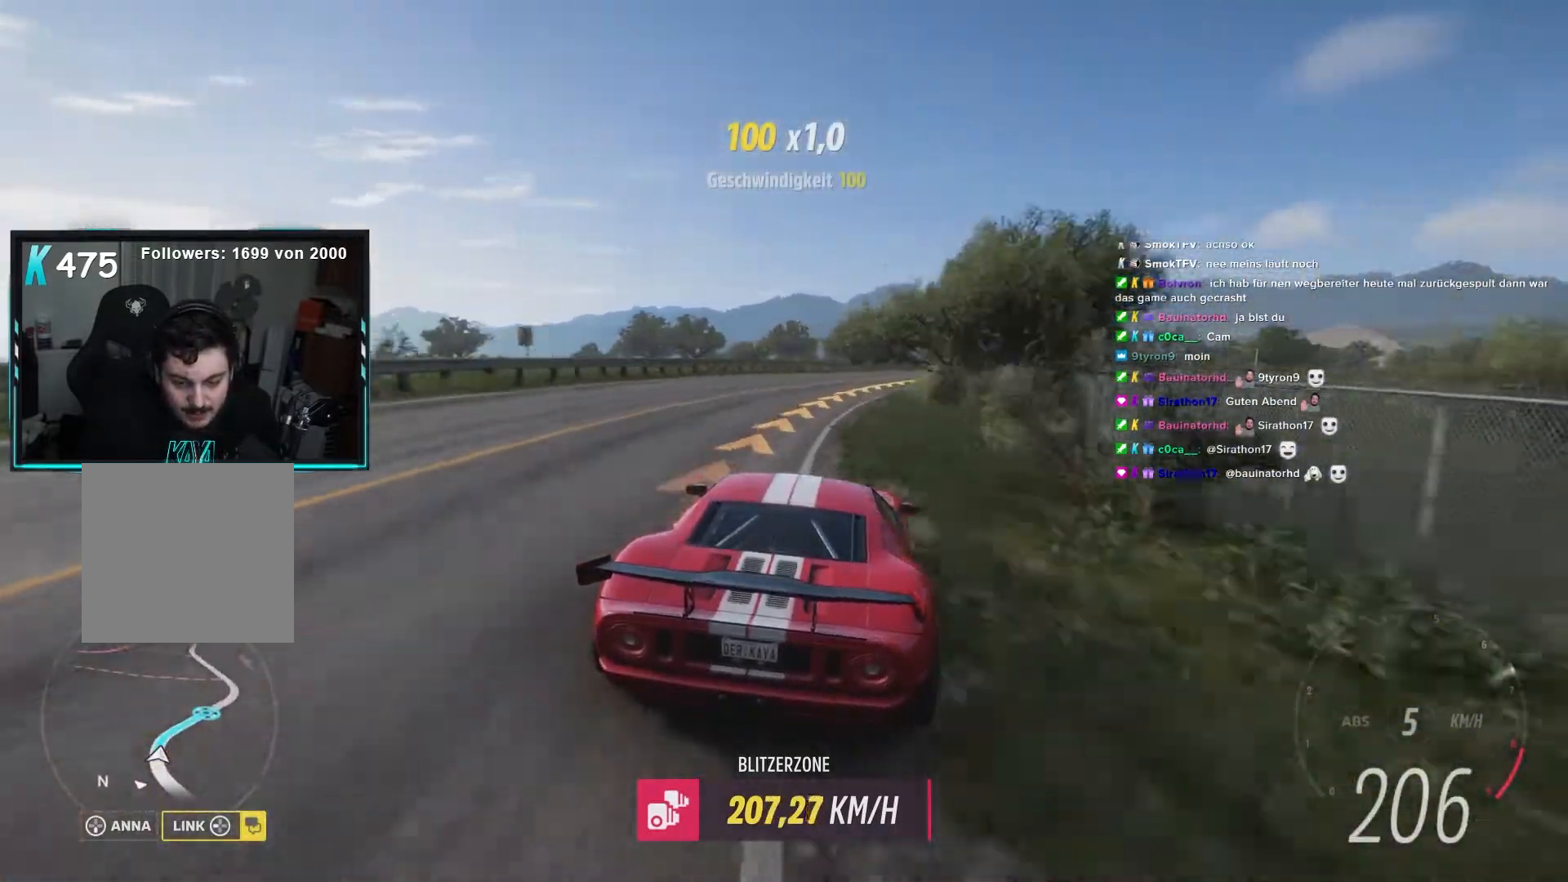
{"buttons": ["L2", "R2"], "left_stick": "right", "right_stick": "center", "events": []}
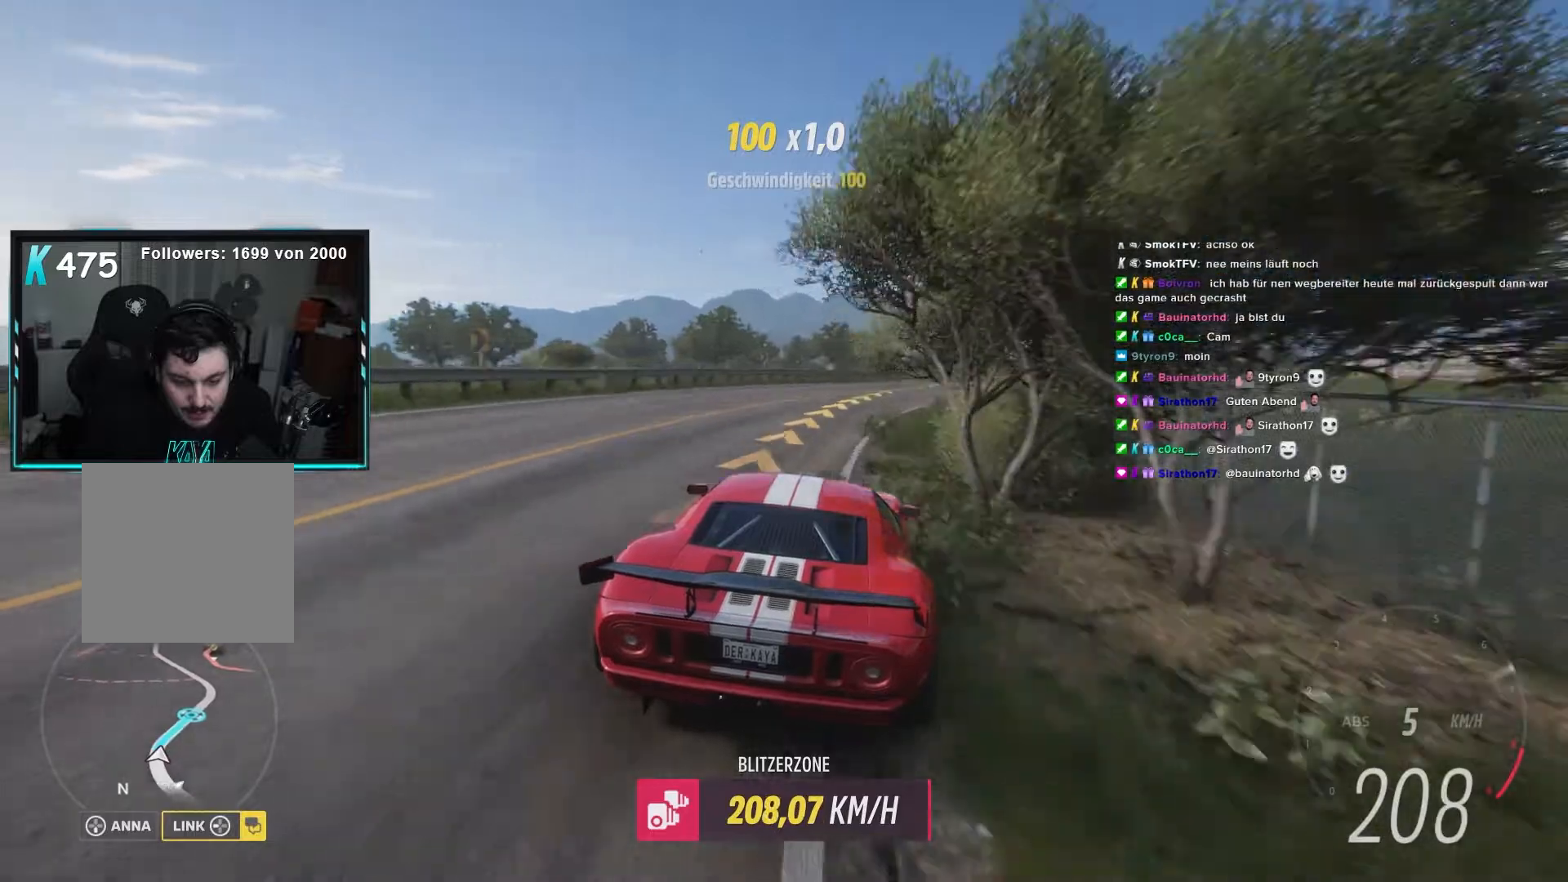
{"buttons": ["L2", "R2"], "left_stick": "right", "right_stick": "center", "events": []}
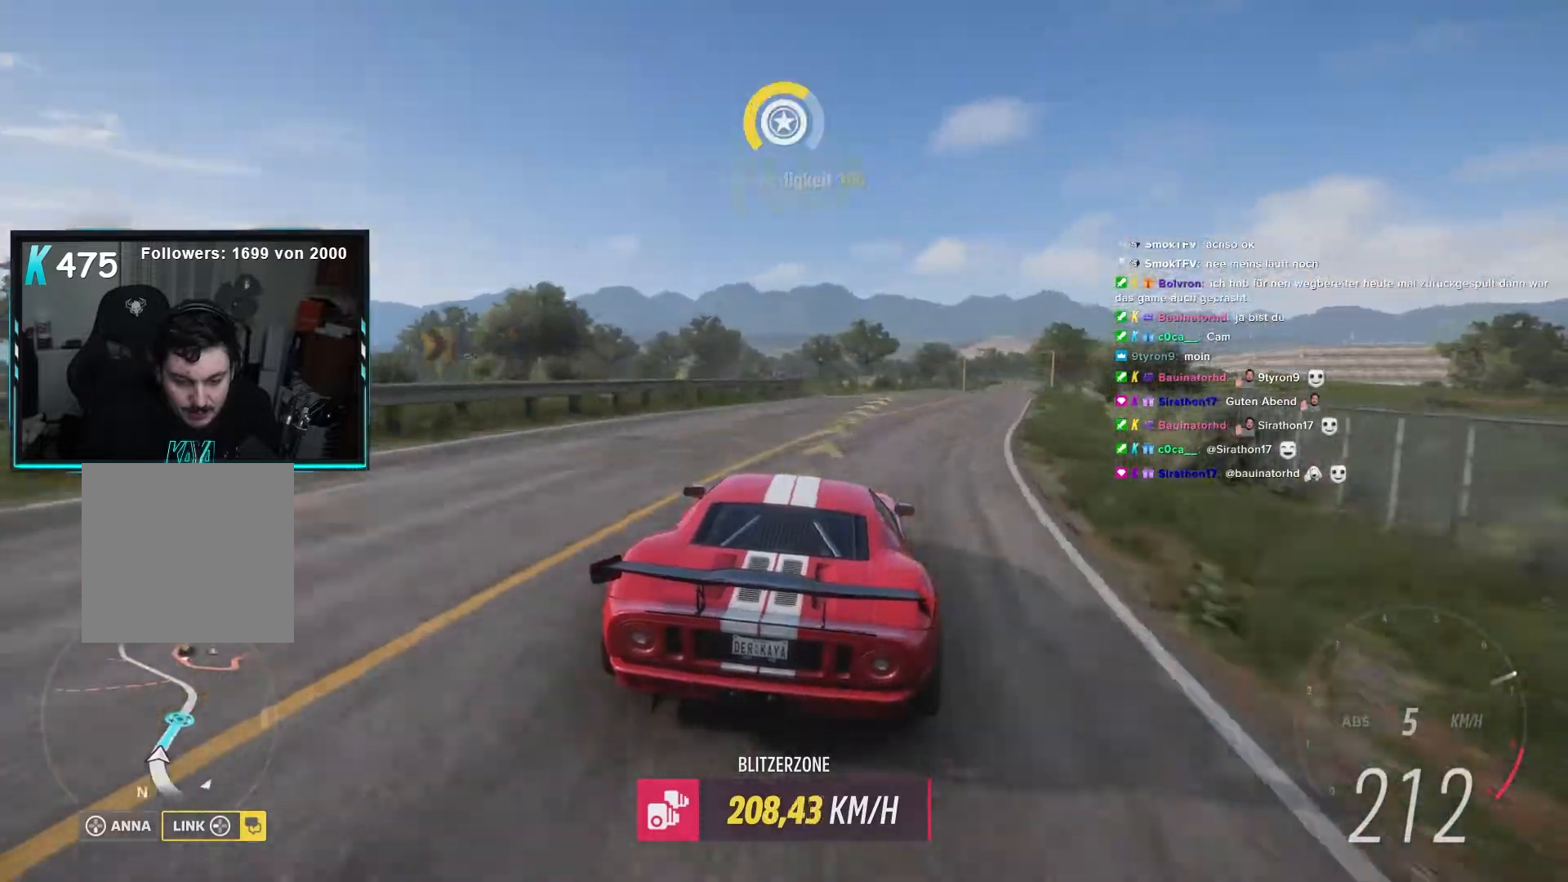
{"buttons": ["L2", "R2"], "left_stick": "right", "right_stick": "center", "events": []}
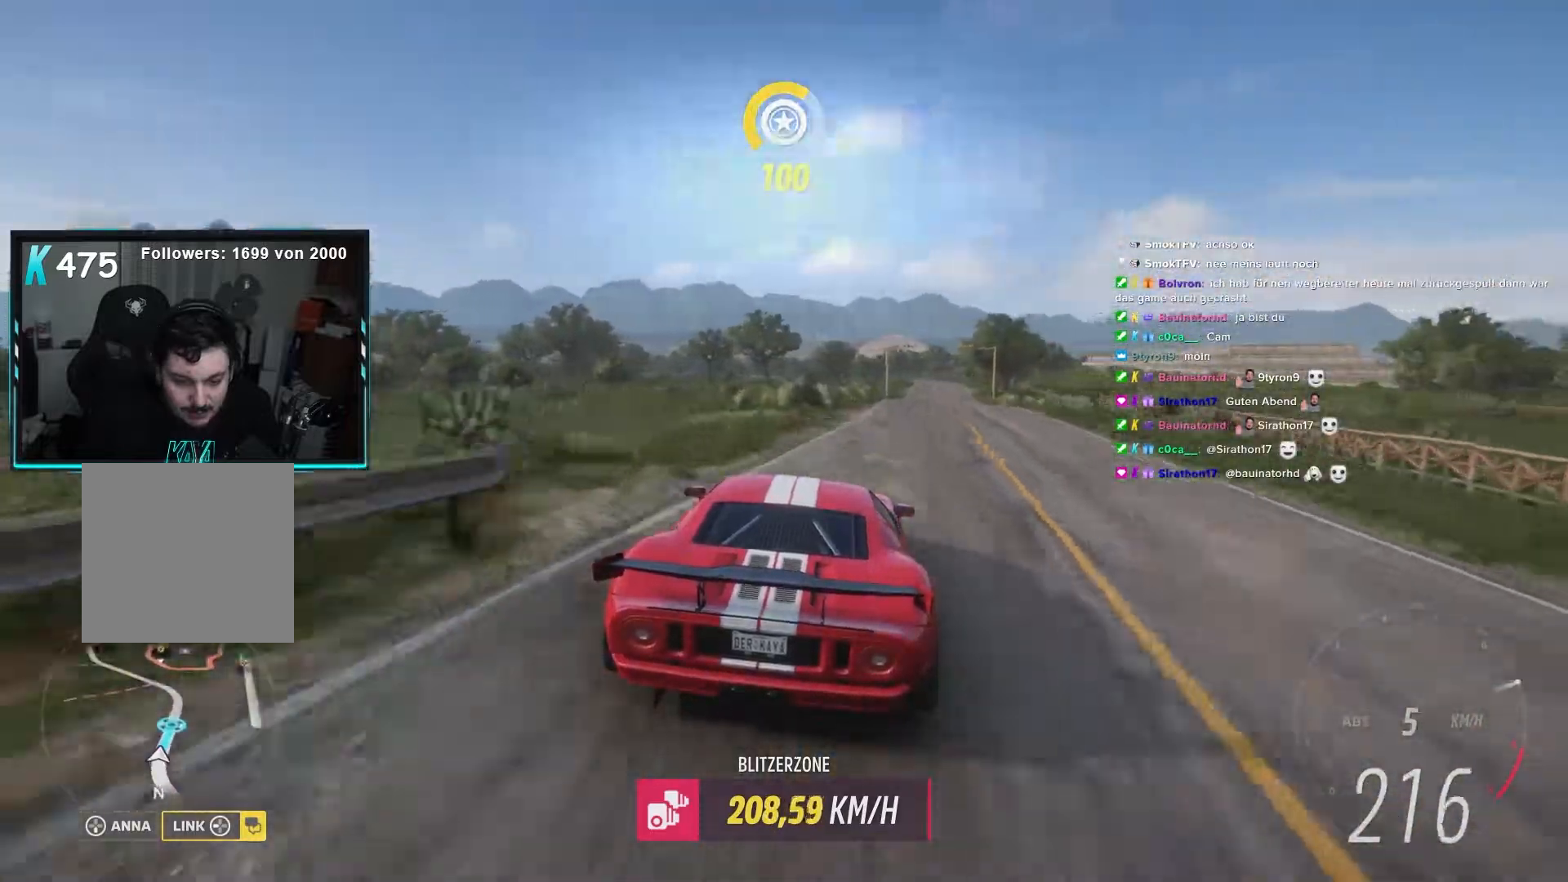
{"buttons": ["L2", "R2"], "left_stick": "right", "right_stick": "center", "events": [[200, "left_stick", "center"], [383, "left_stick", "right"]]}
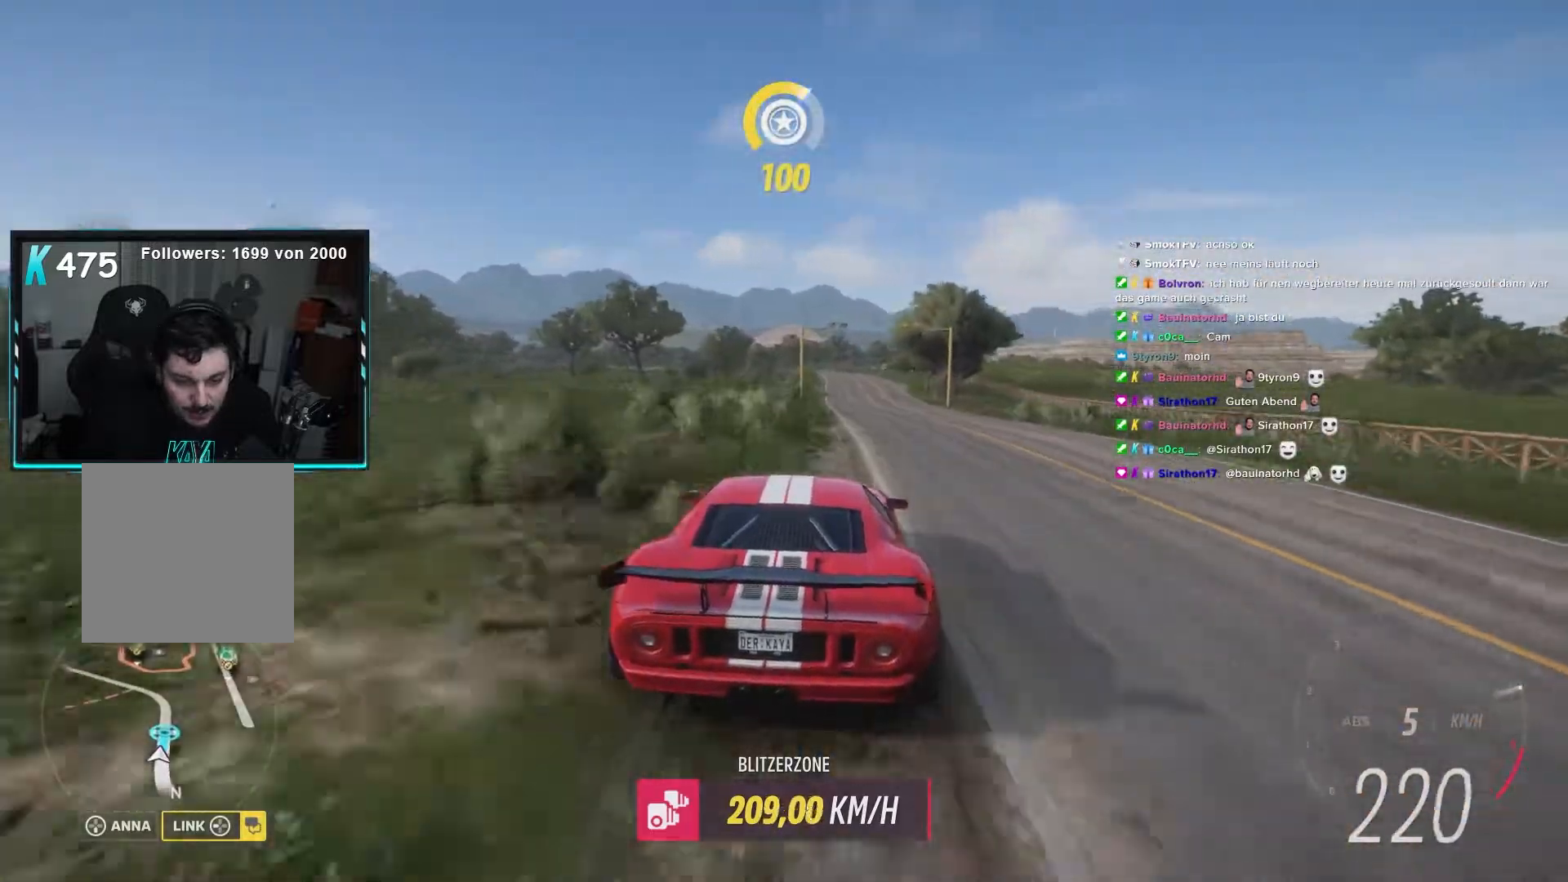
{"buttons": ["L2", "R2"], "left_stick": "center", "right_stick": "center", "events": [[117, "left_stick", "center"]]}
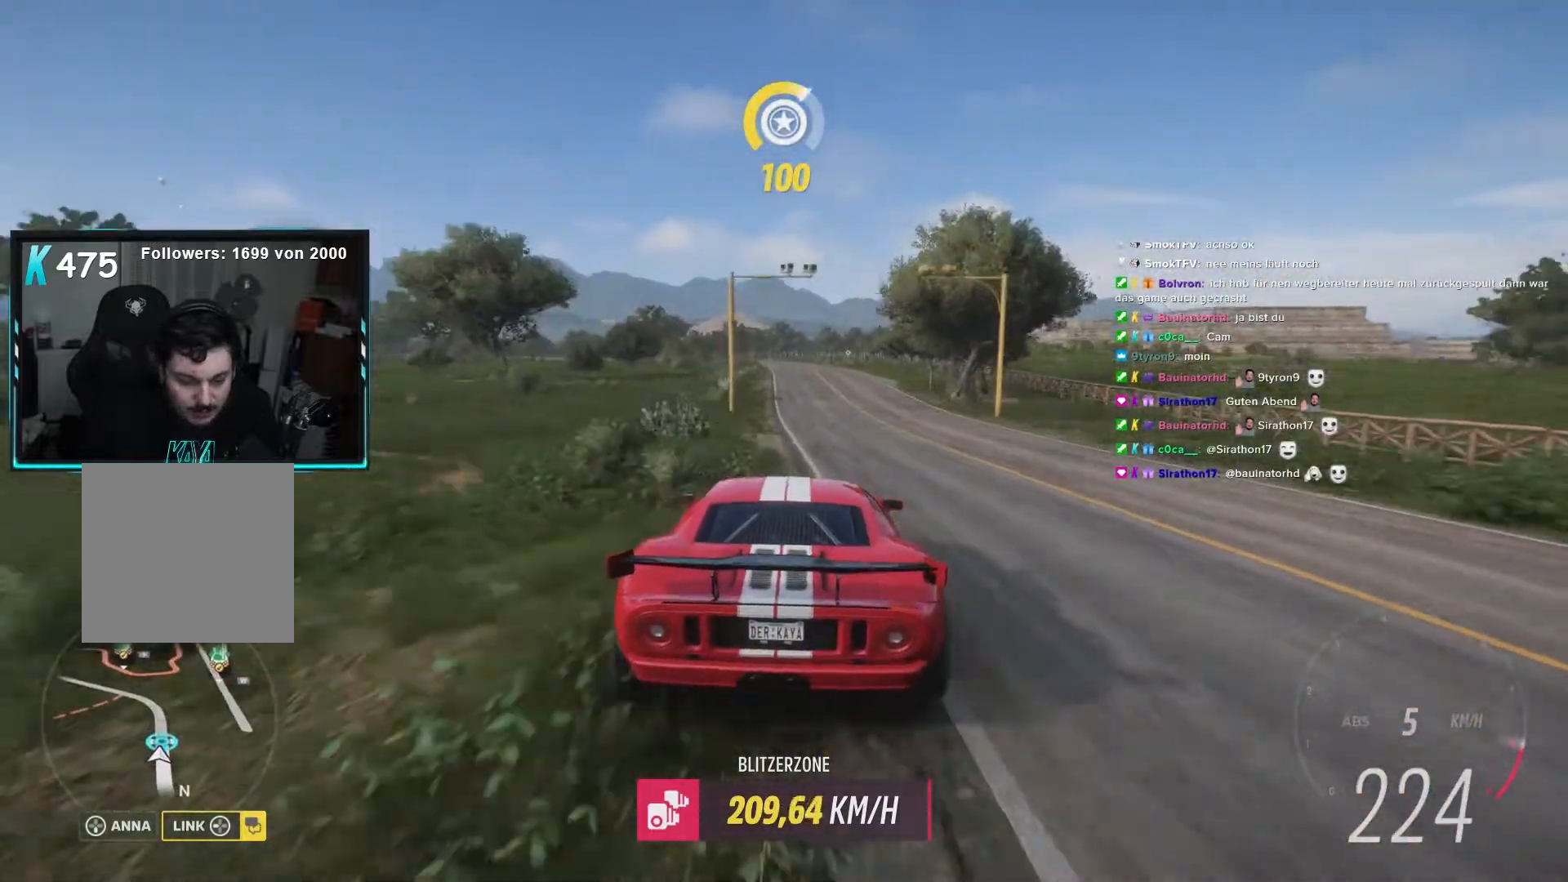
{"buttons": ["A", "L2", "R2"], "left_stick": "center", "right_stick": "center", "events": [[467, "A", "down"]]}
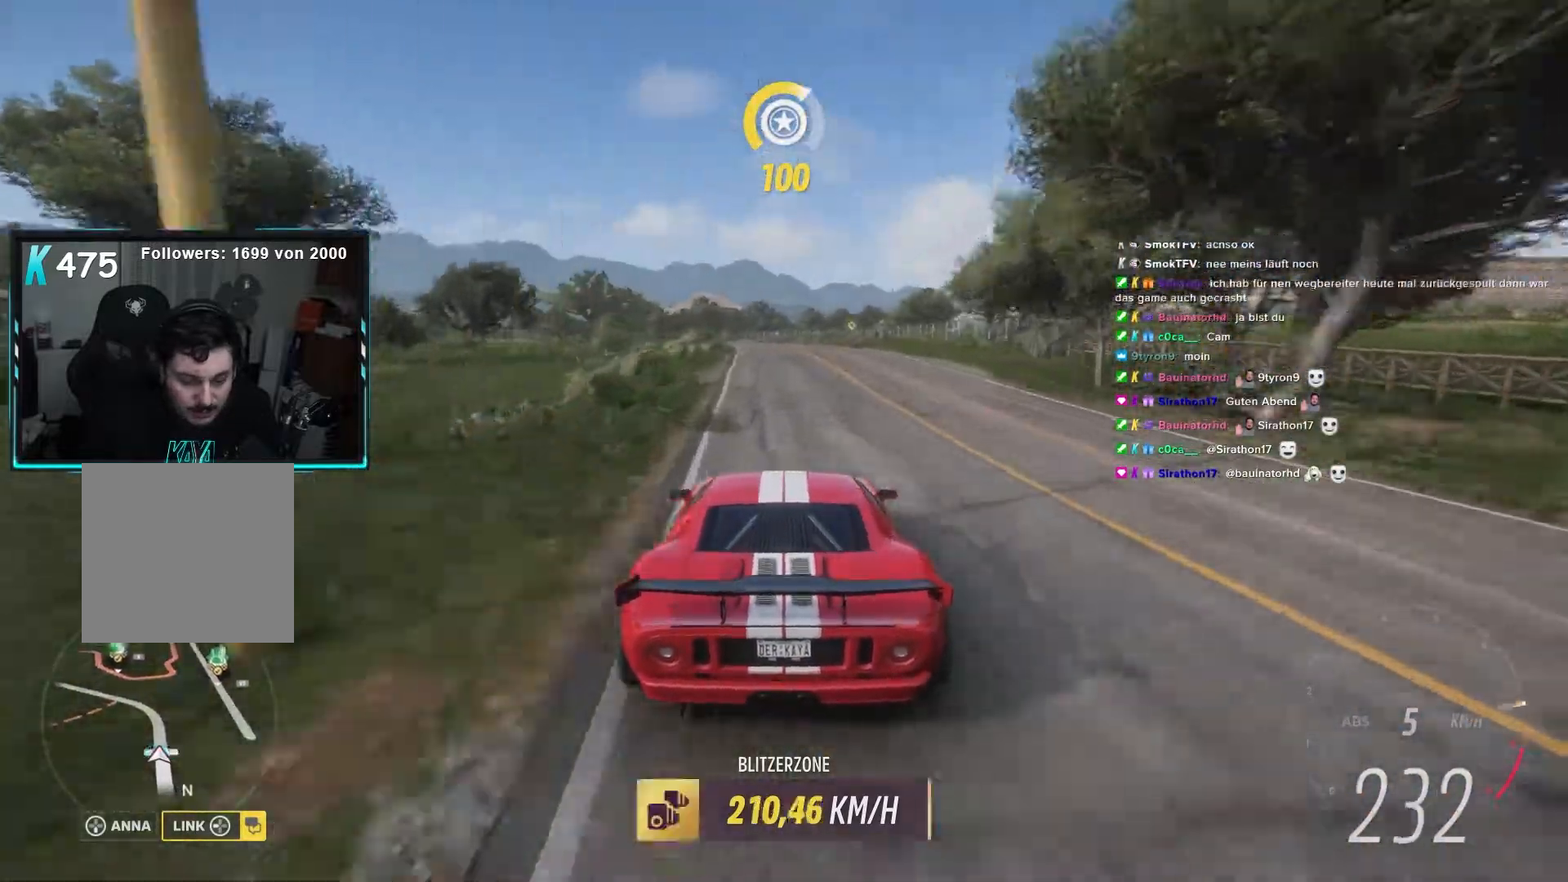
{"buttons": ["L2", "R2"], "left_stick": "center", "right_stick": "center", "events": [[17, "A", "up"], [217, "left_stick", "left"], [417, "left_stick", "center"]]}
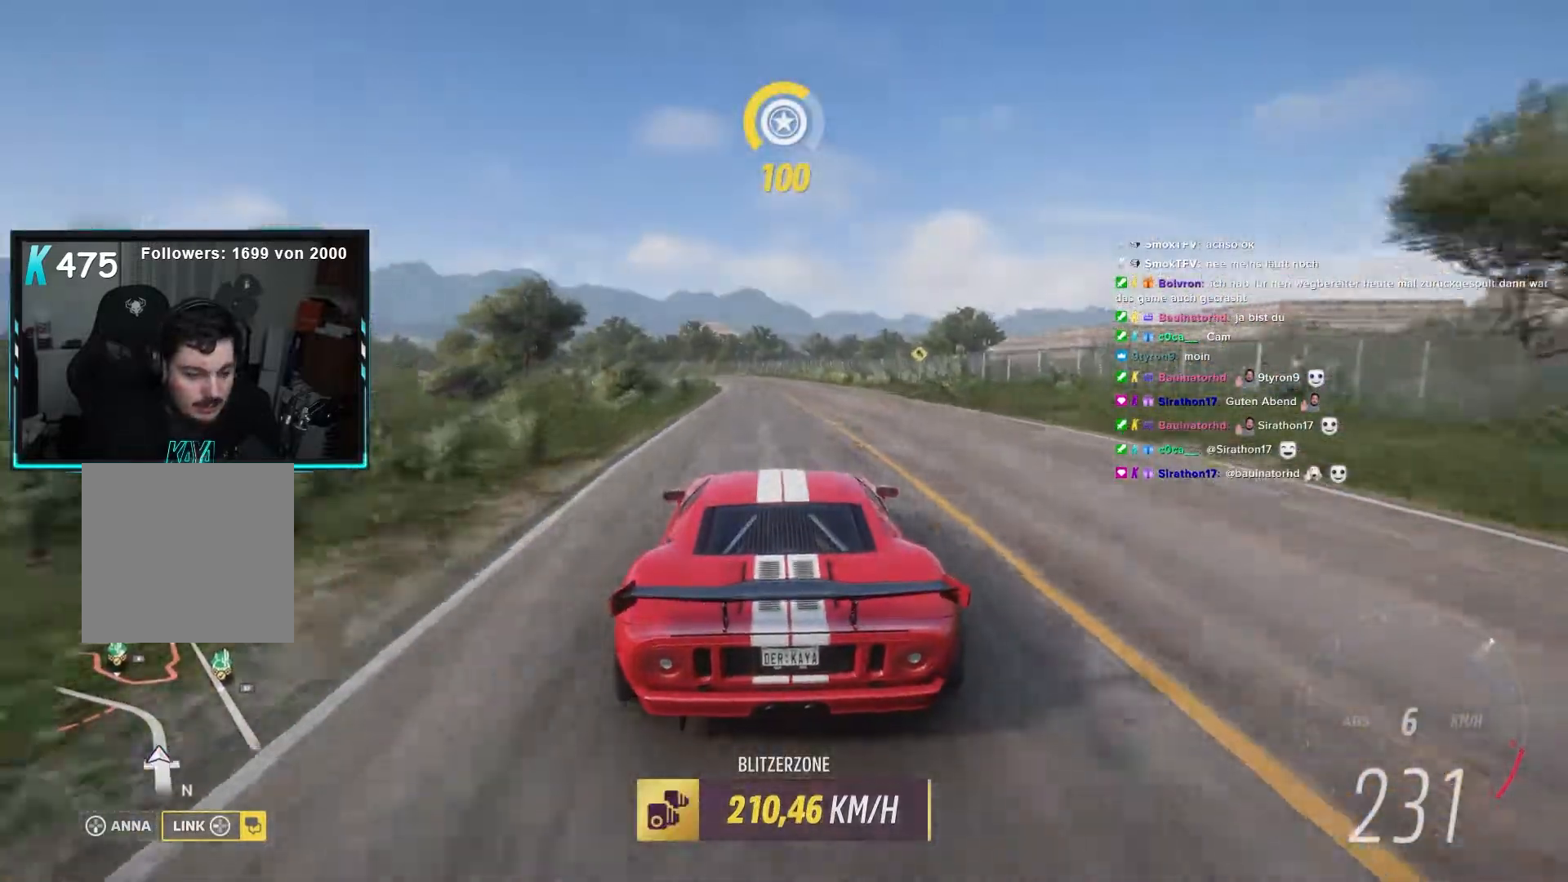
{"buttons": ["L2", "R2"], "left_stick": "center", "right_stick": "center", "events": [[67, "left_stick", "left"], [267, "left_stick", "center"]]}
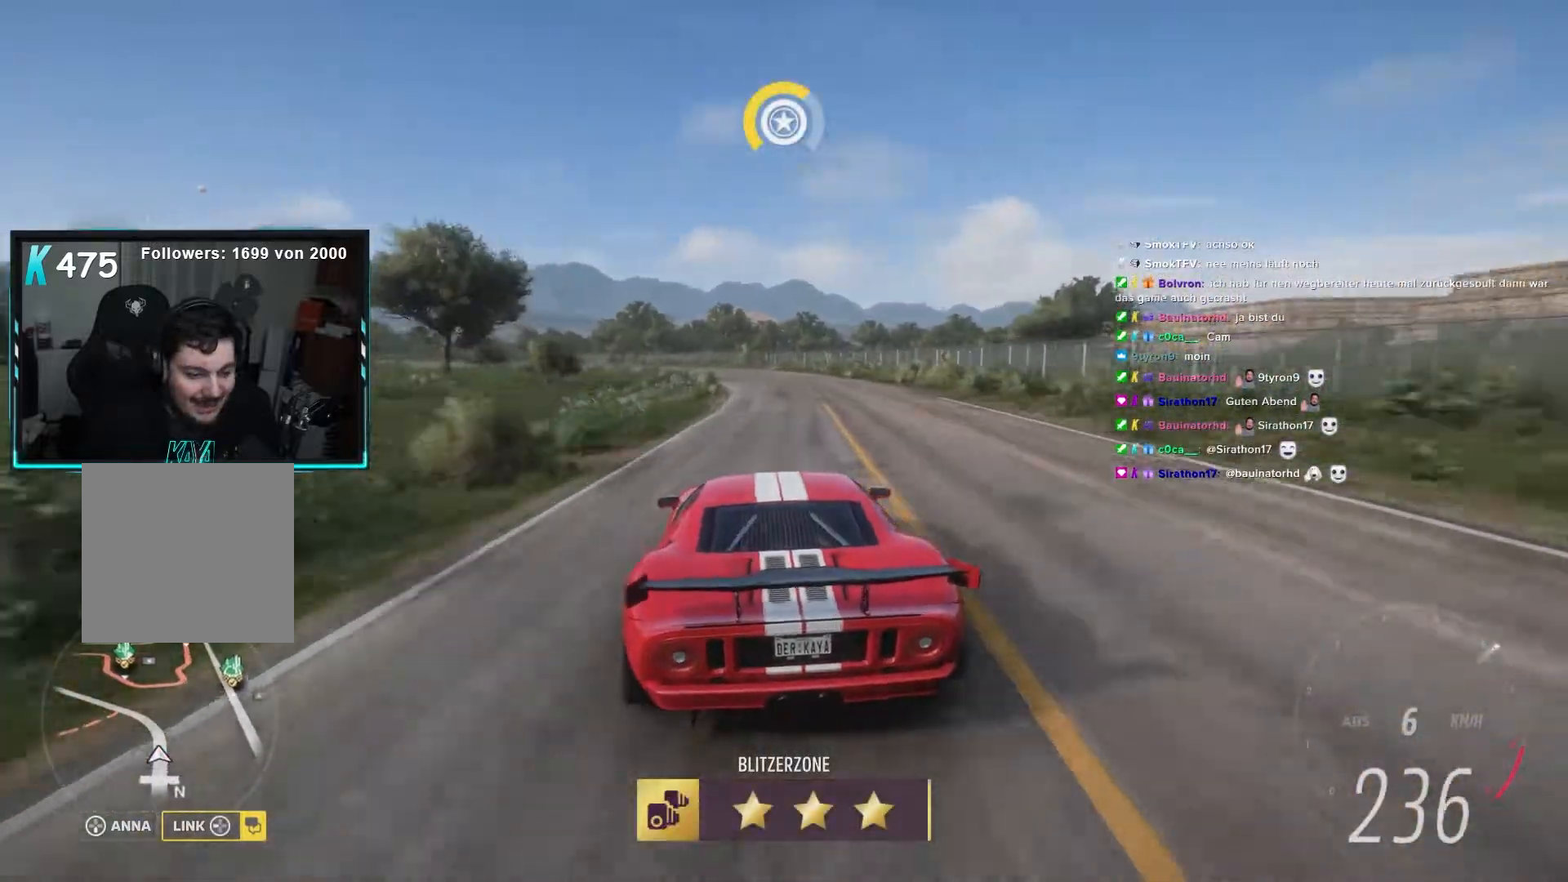
{"buttons": ["L2", "R2"], "left_stick": "left", "right_stick": "center", "events": [[33, "left_stick", "left"]]}
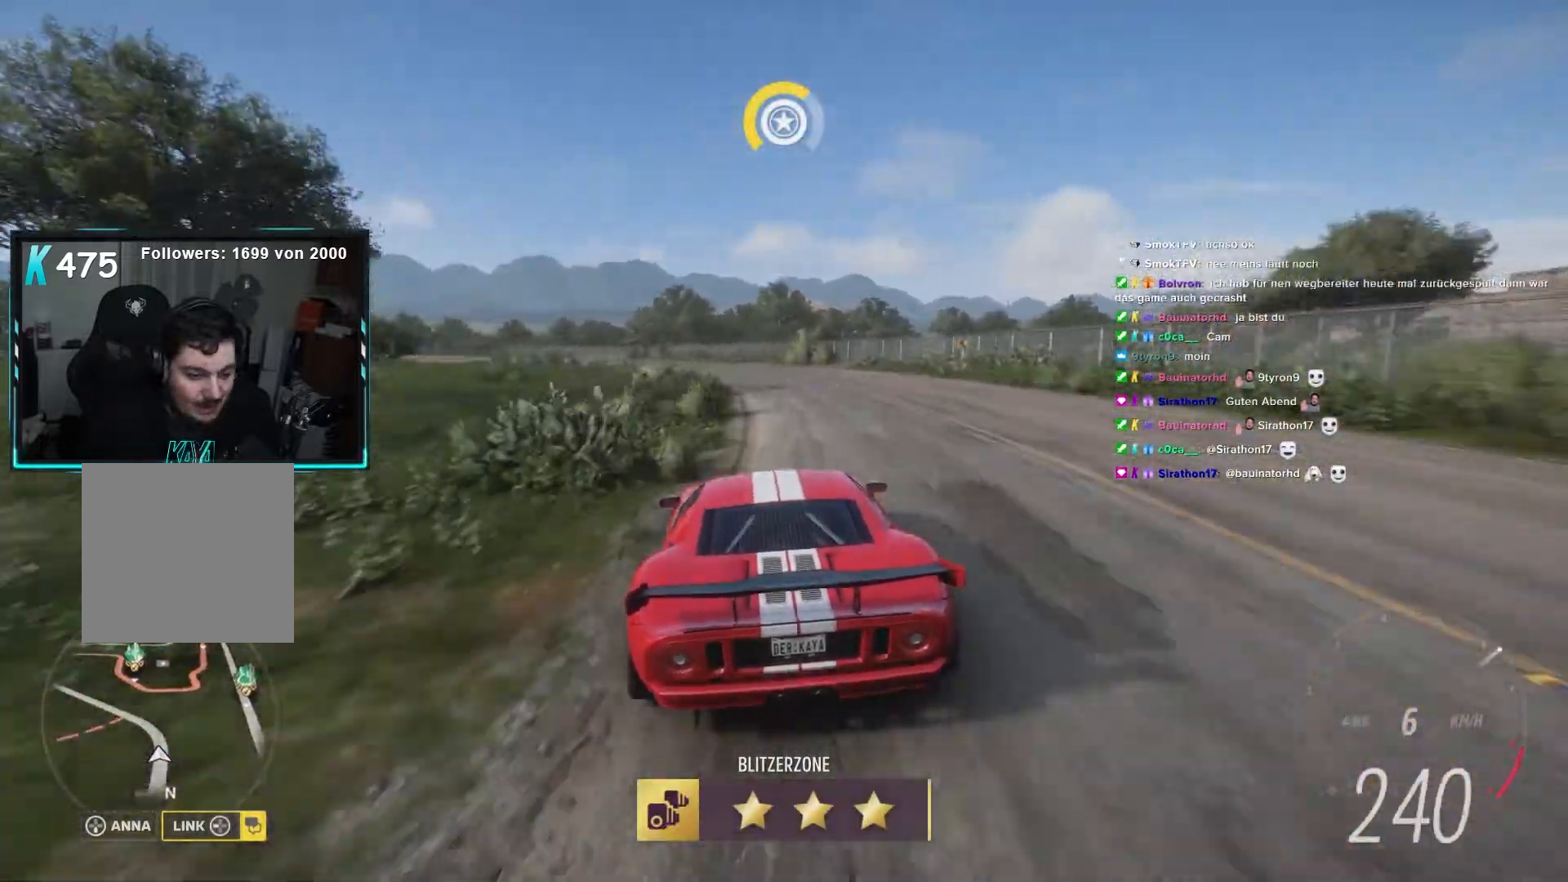
{"buttons": ["L2", "R2"], "left_stick": "left", "right_stick": "center", "events": []}
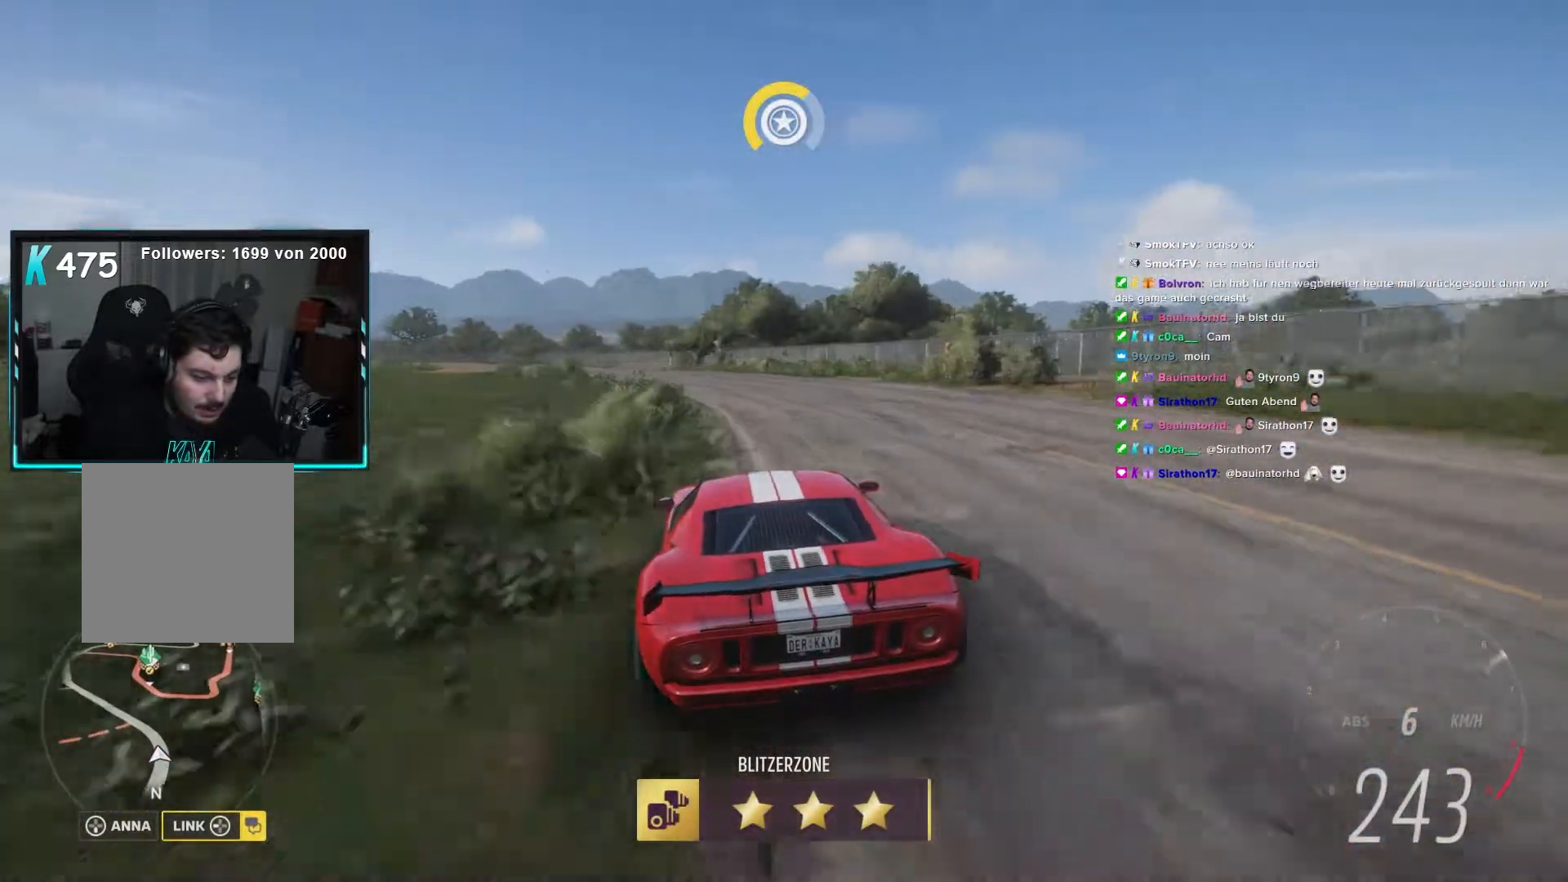
{"buttons": ["L2", "R2"], "left_stick": "left", "right_stick": "center", "events": []}
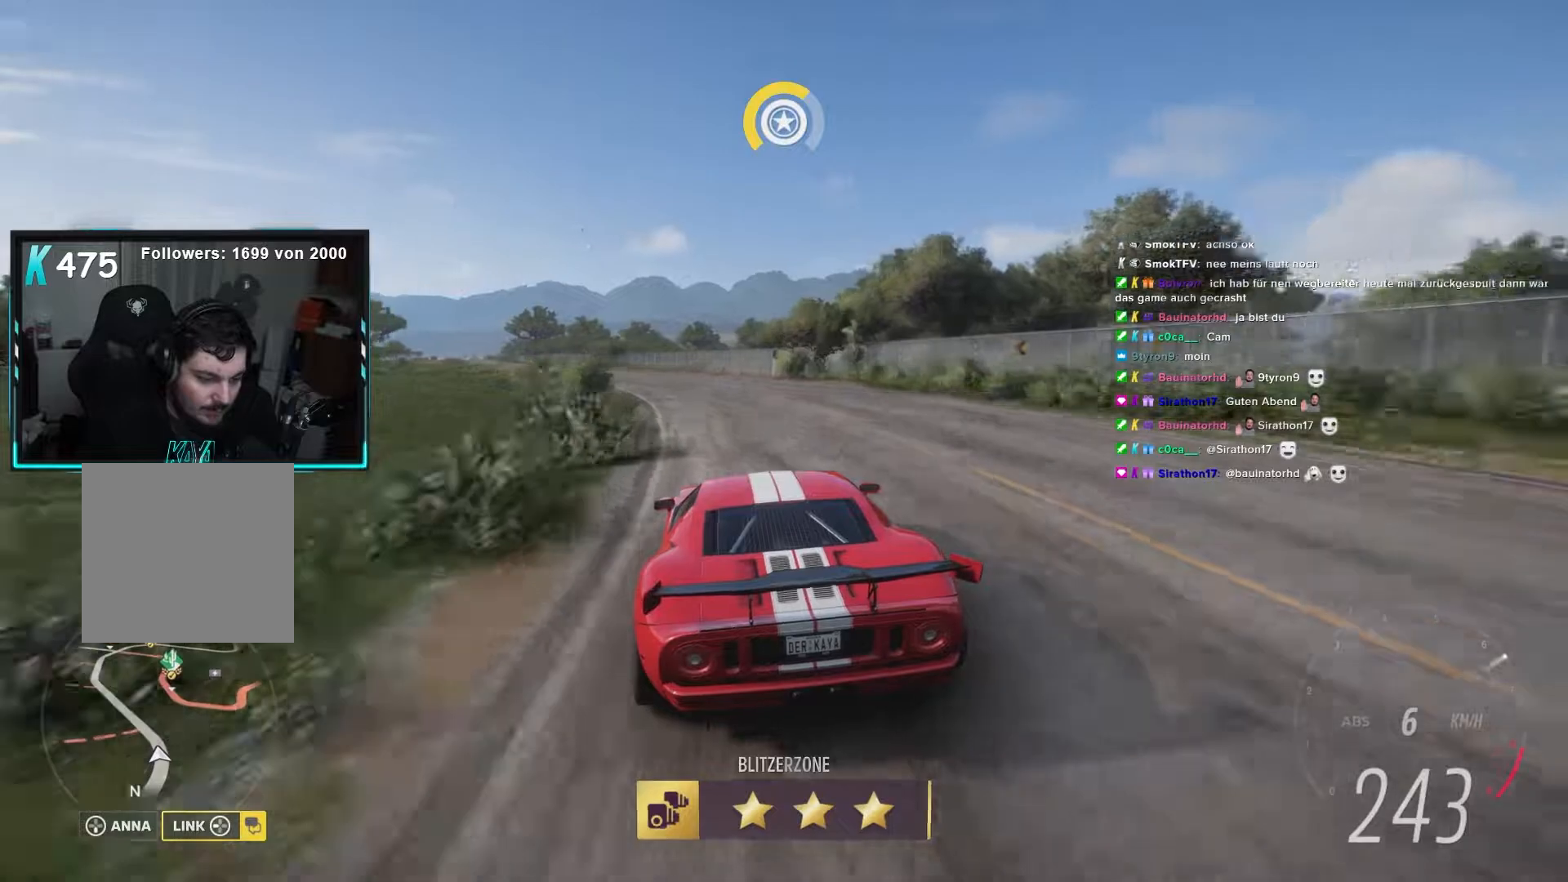
{"buttons": [], "left_stick": "left", "right_stick": "center", "events": [[333, "R2", "up"], [367, "L2", "up"]]}
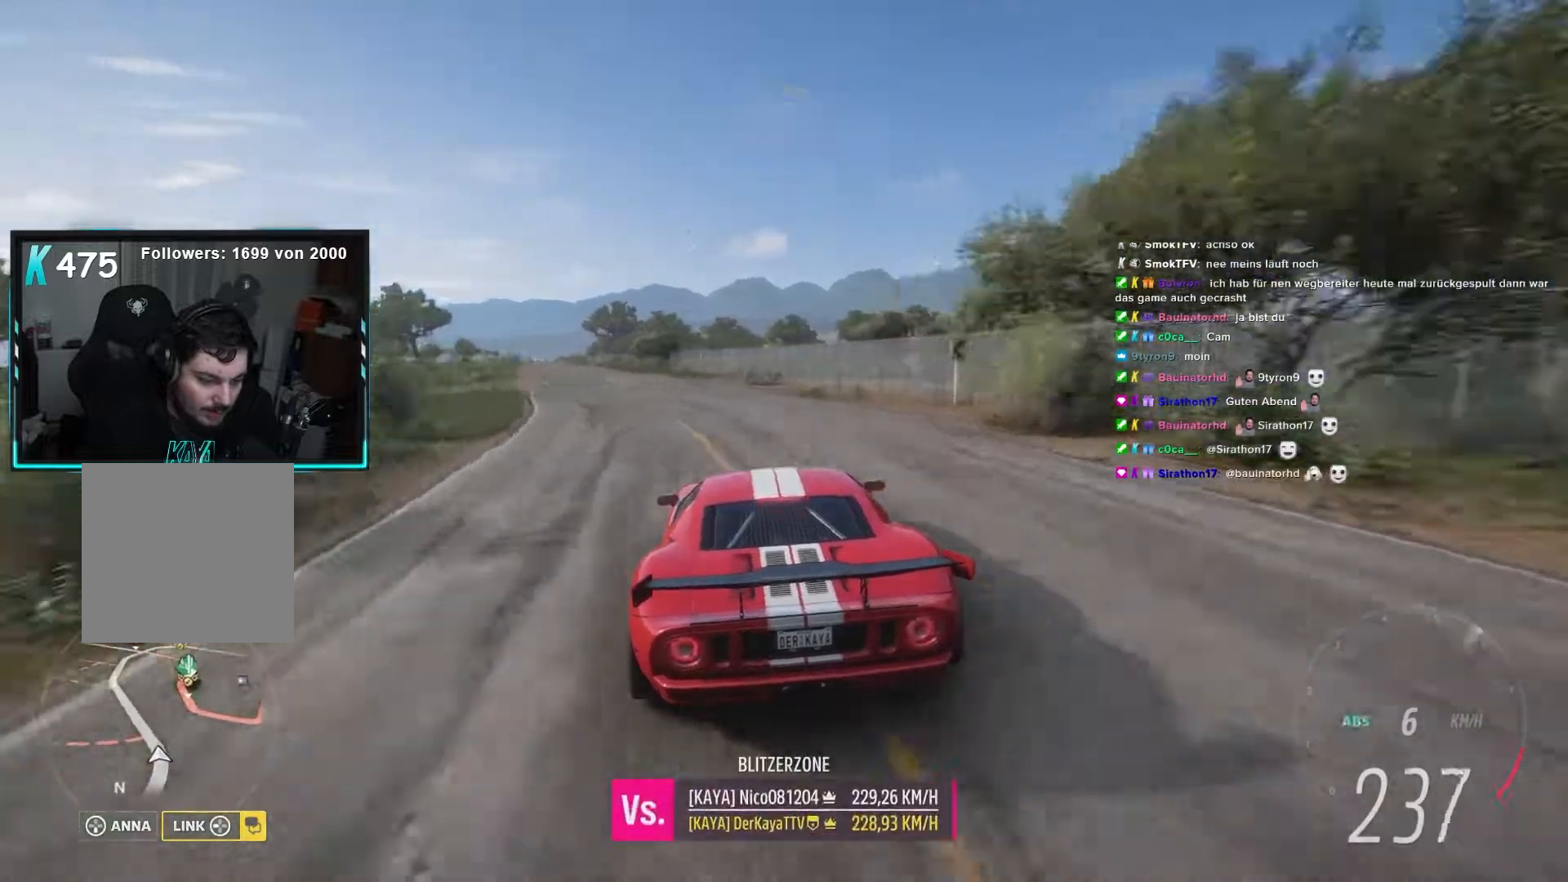
{"buttons": ["L2"], "left_stick": "center", "right_stick": "center", "events": [[17, "left_stick", "right"], [150, "L2", "down"], [150, "left_stick", "center"]]}
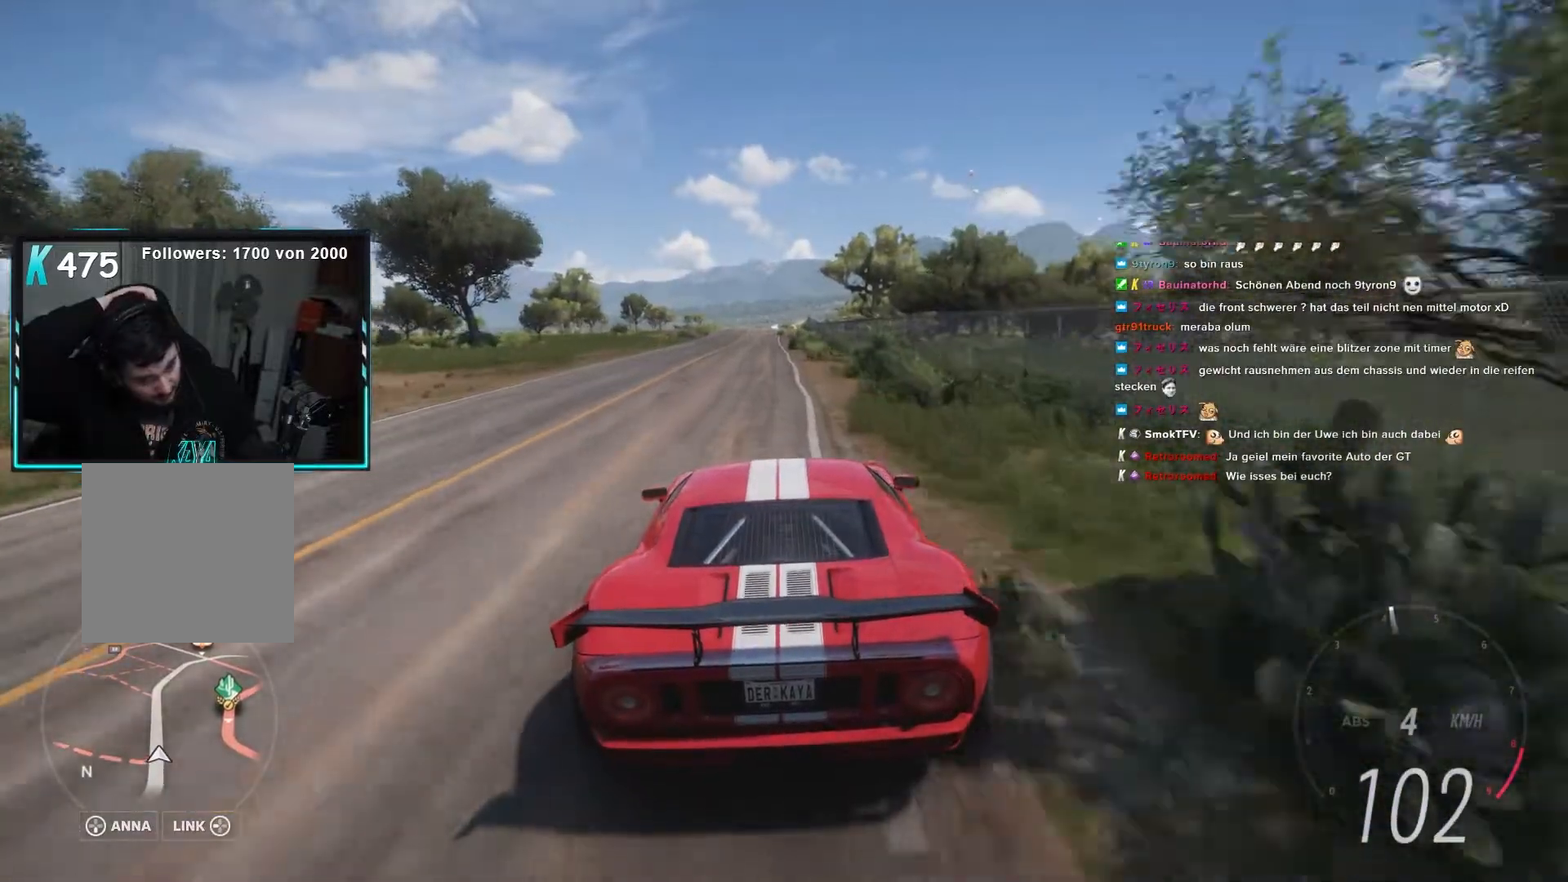
{"buttons": ["L2"], "left_stick": "center", "right_stick": "center", "events": []}
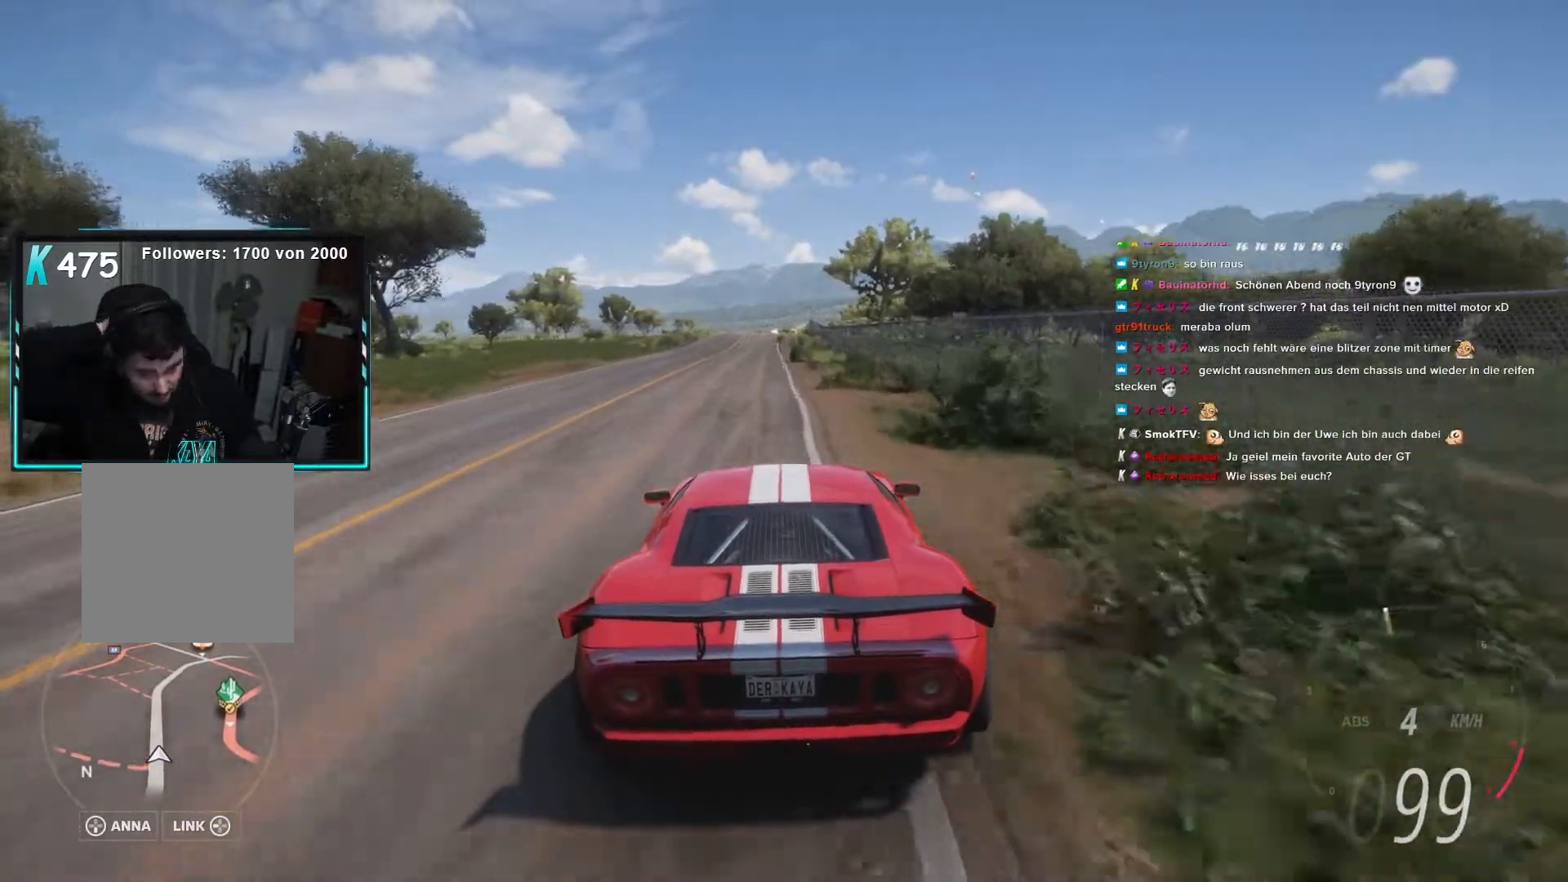
{"buttons": ["L2"], "left_stick": "center", "right_stick": "center", "events": [[150, "left_stick", "left"], [267, "left_stick", "center"]]}
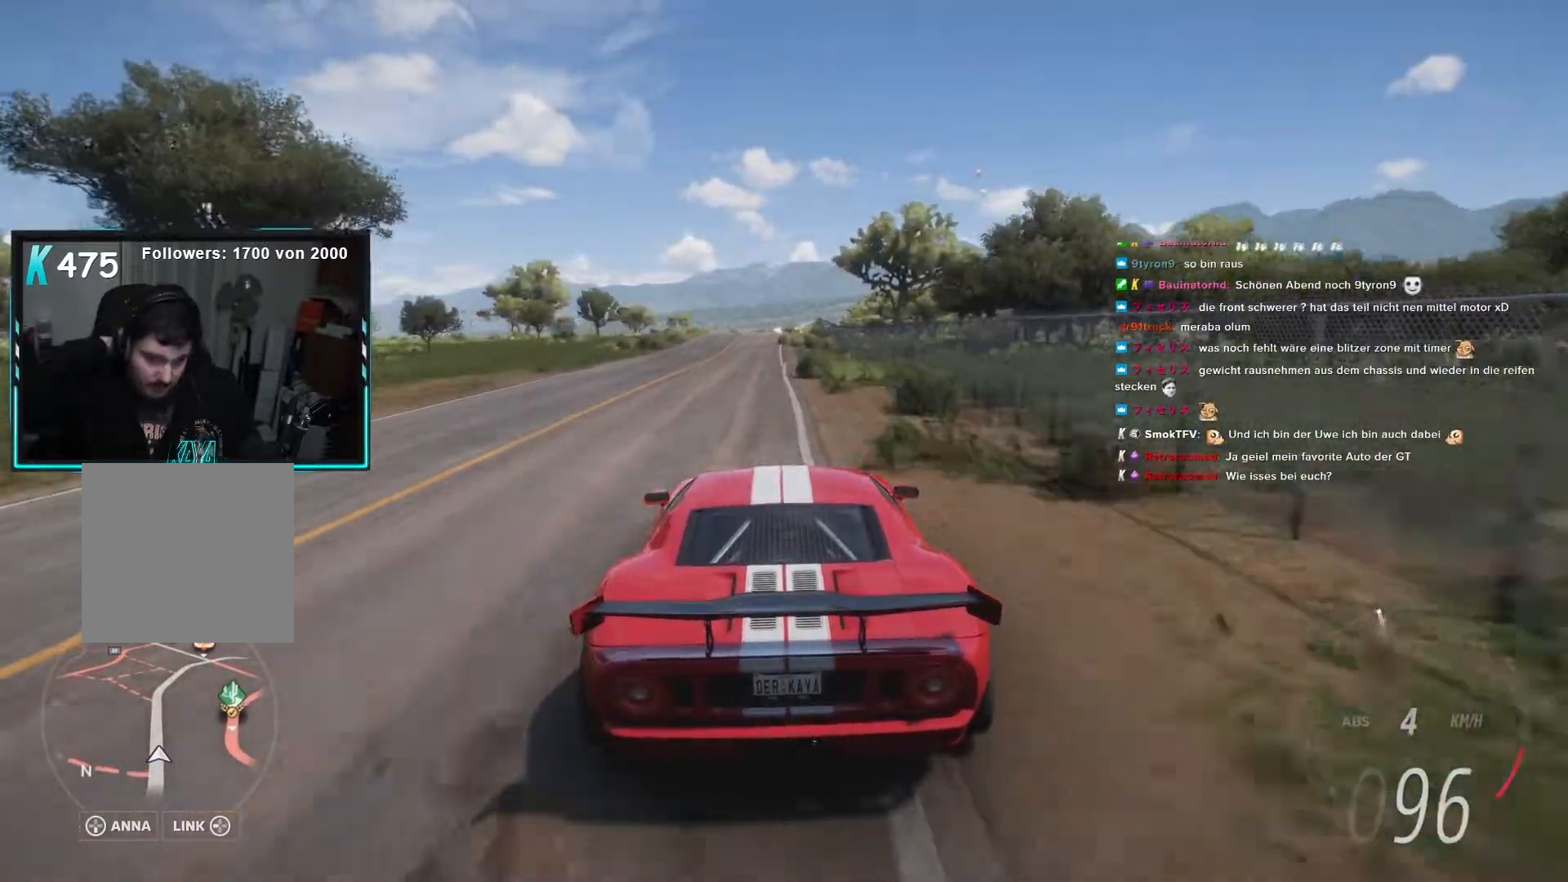
{"buttons": ["L2"], "left_stick": "center", "right_stick": "center", "events": []}
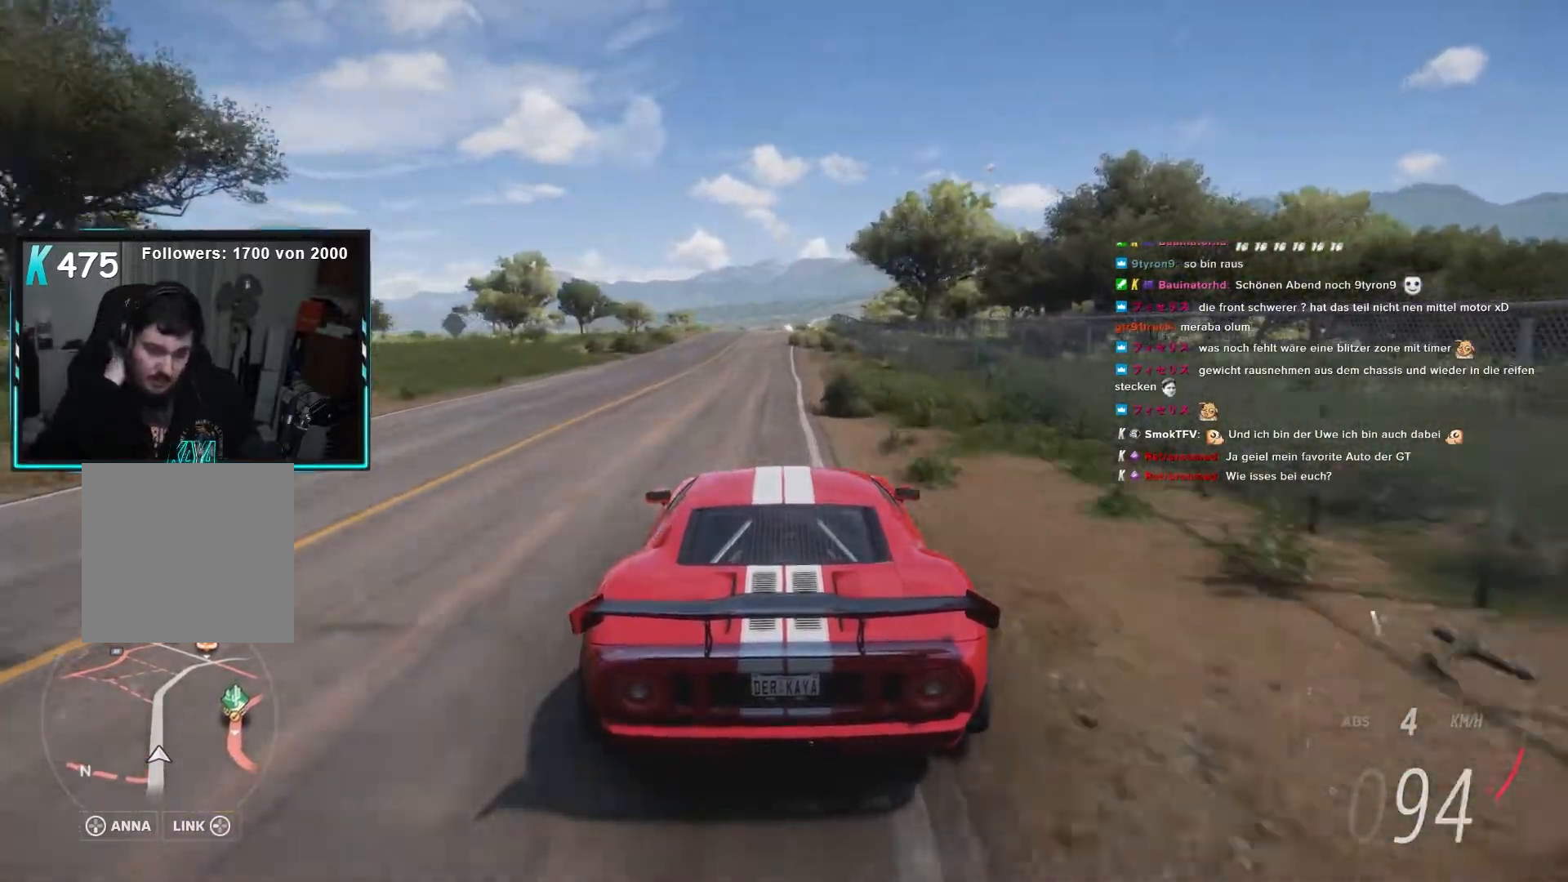
{"buttons": ["L2"], "left_stick": "center", "right_stick": "center", "events": []}
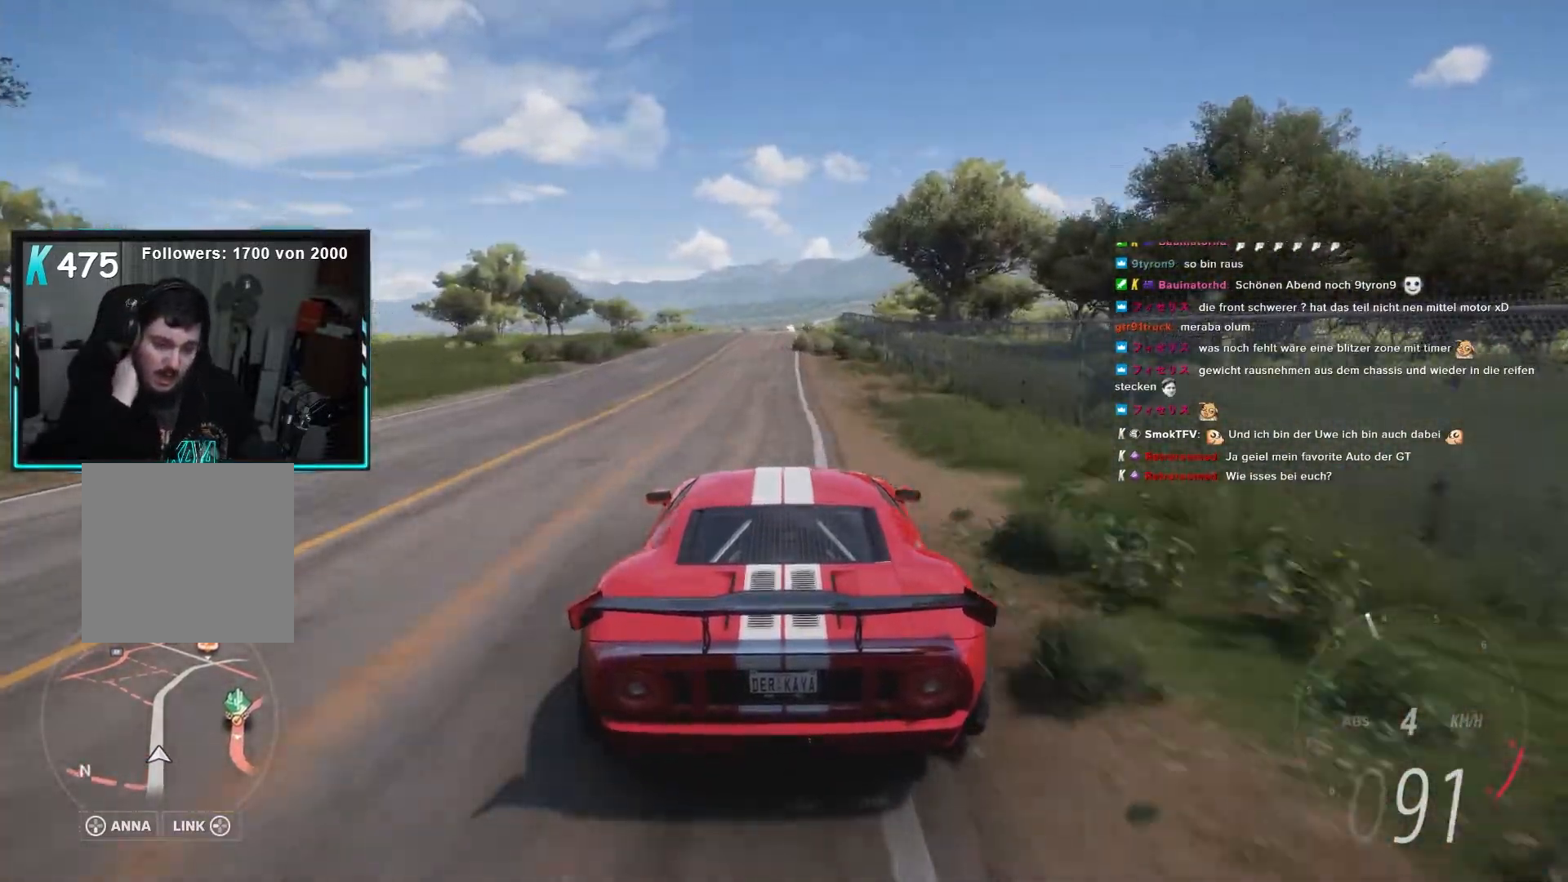
{"buttons": ["L2"], "left_stick": "center", "right_stick": "center", "events": []}
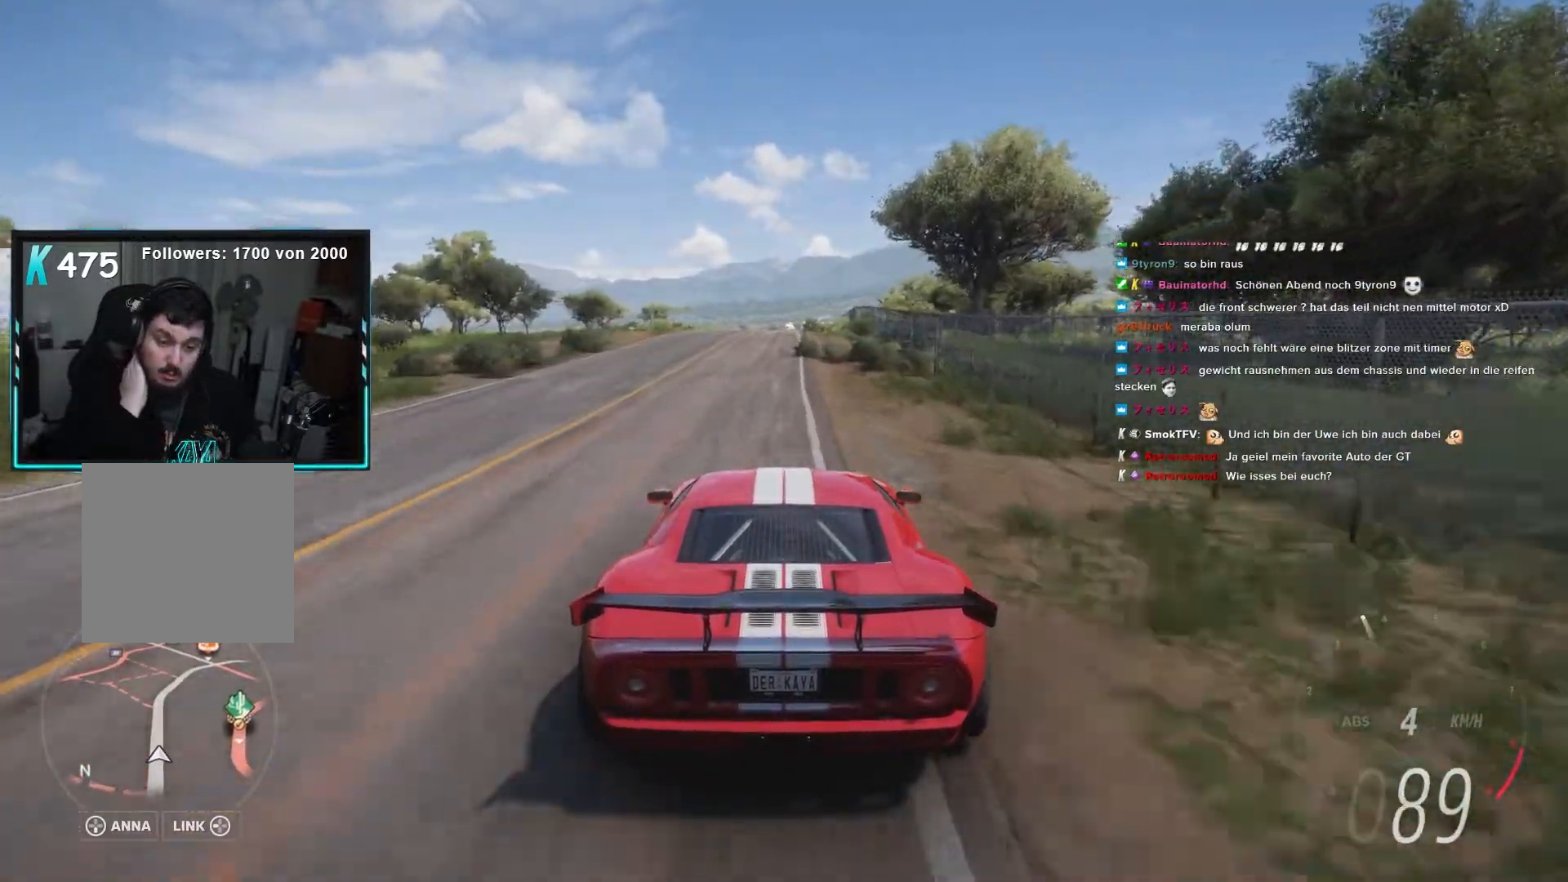
{"buttons": ["L2"], "left_stick": "center", "right_stick": "center", "events": []}
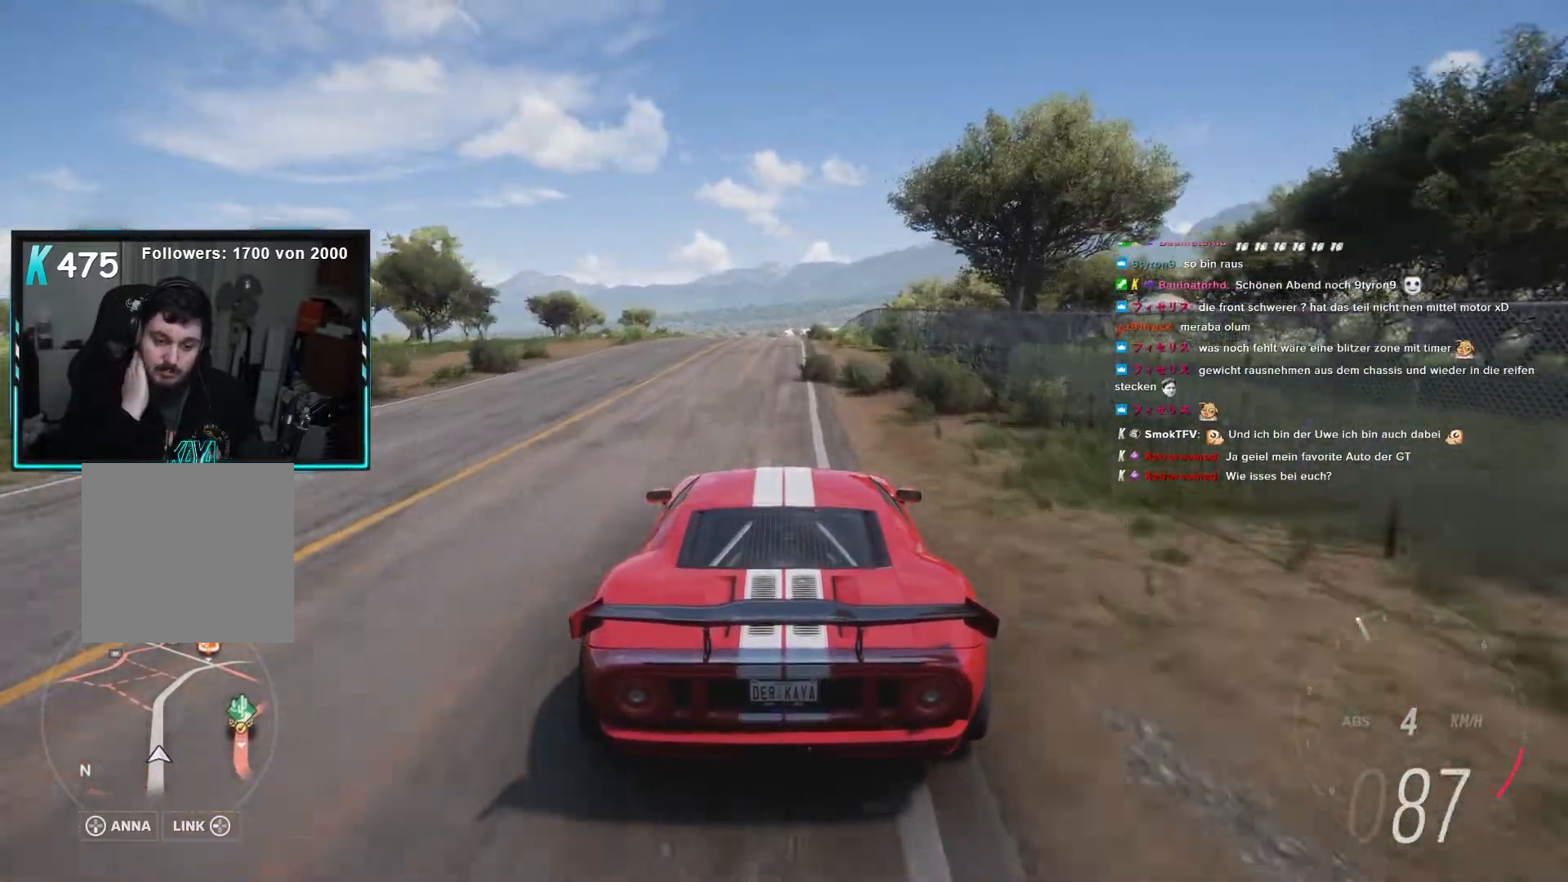
{"buttons": ["L2"], "left_stick": "center", "right_stick": "center", "events": []}
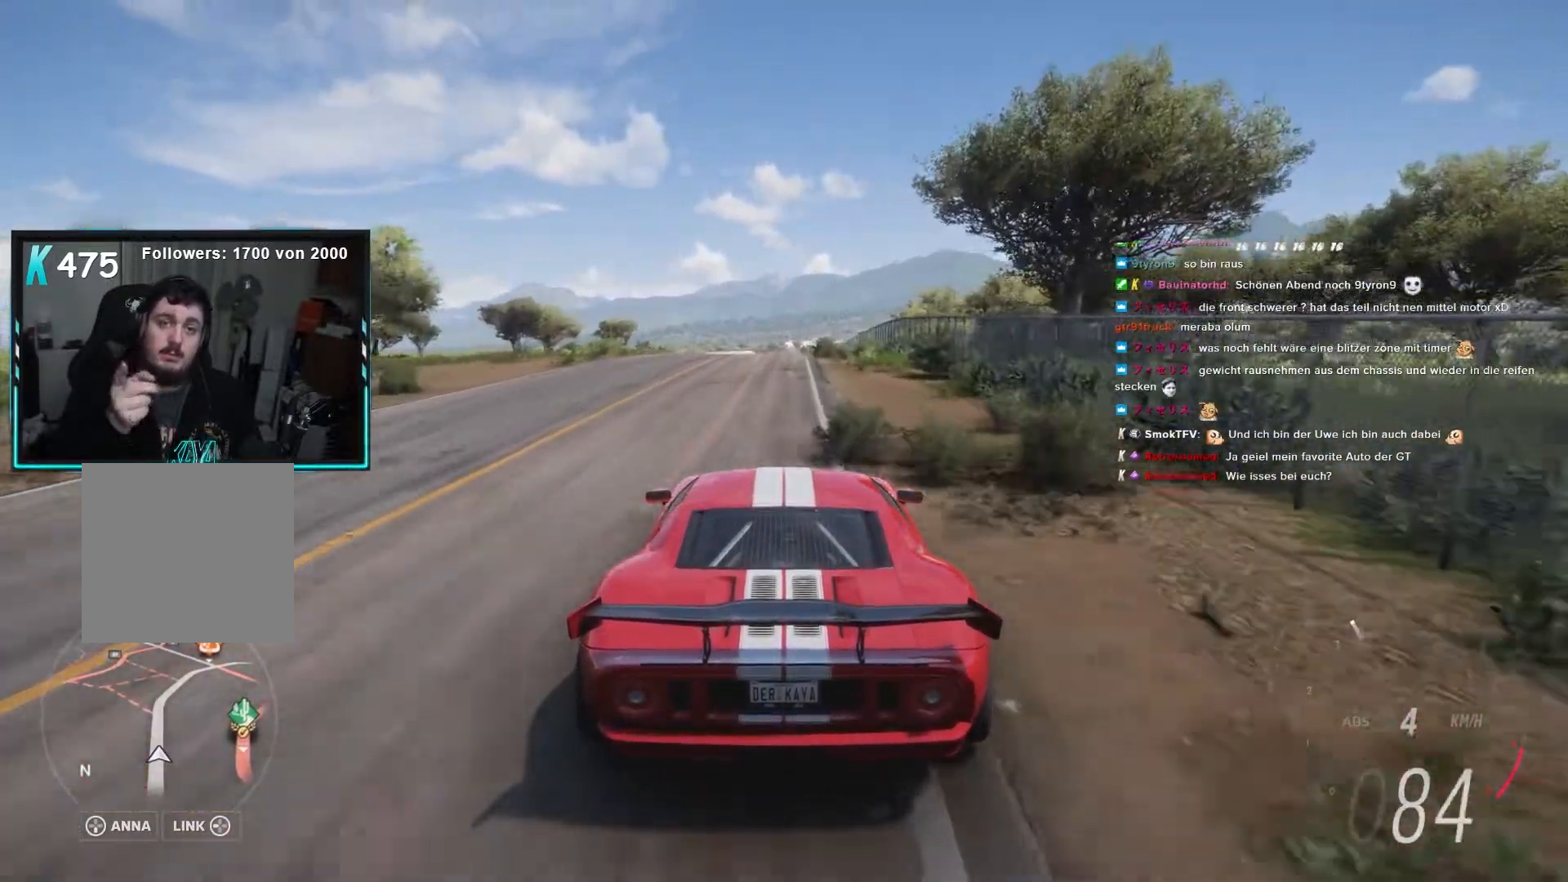
{"buttons": ["L2"], "left_stick": "center", "right_stick": "center", "events": []}
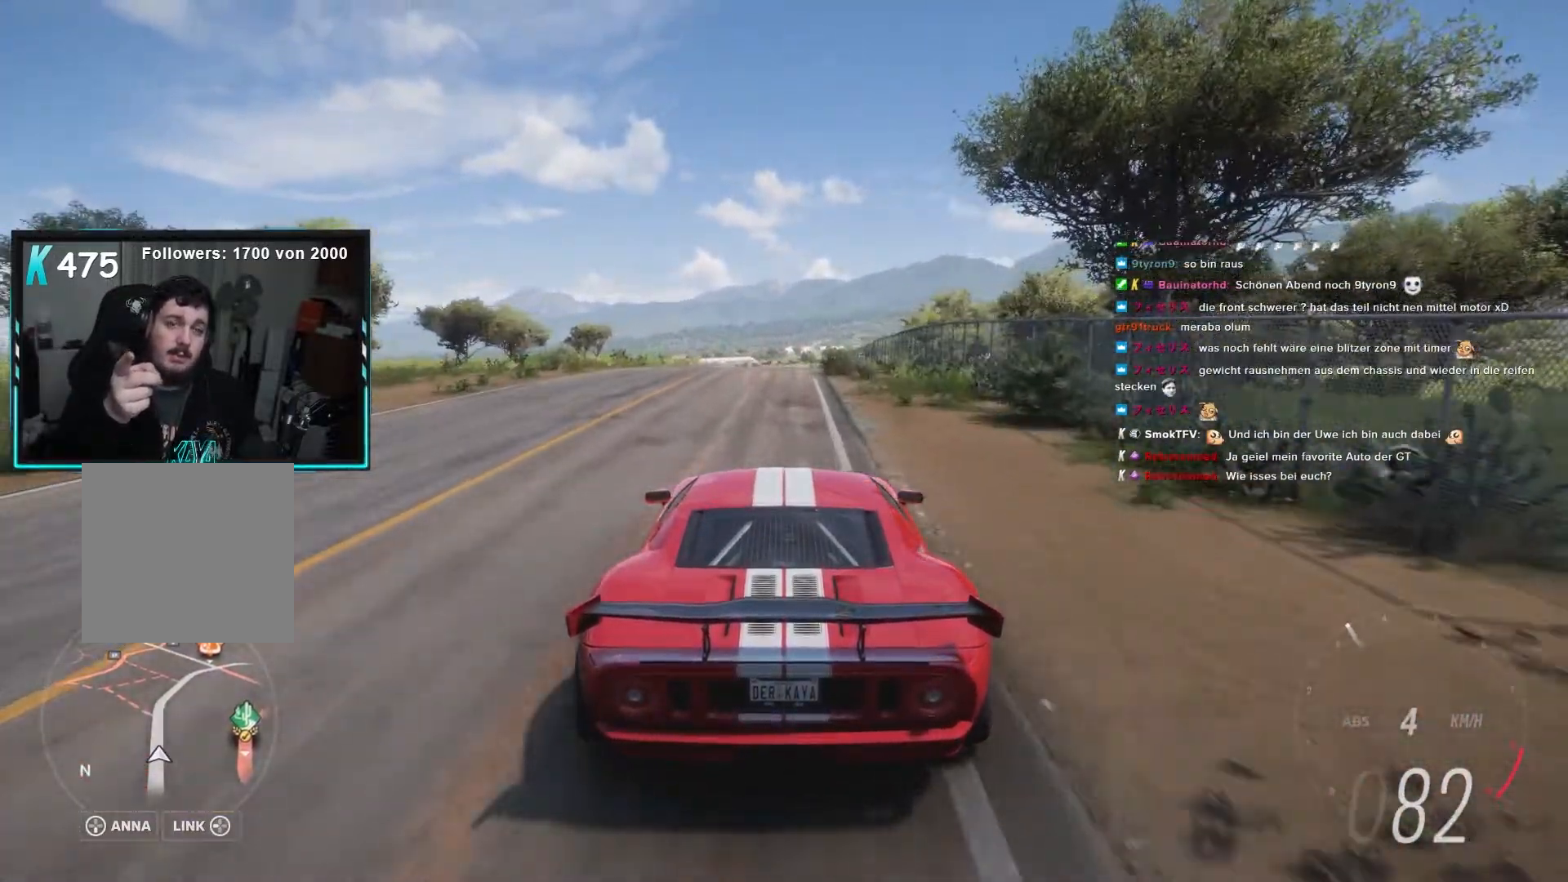
{"buttons": ["L2"], "left_stick": "center", "right_stick": "center", "events": []}
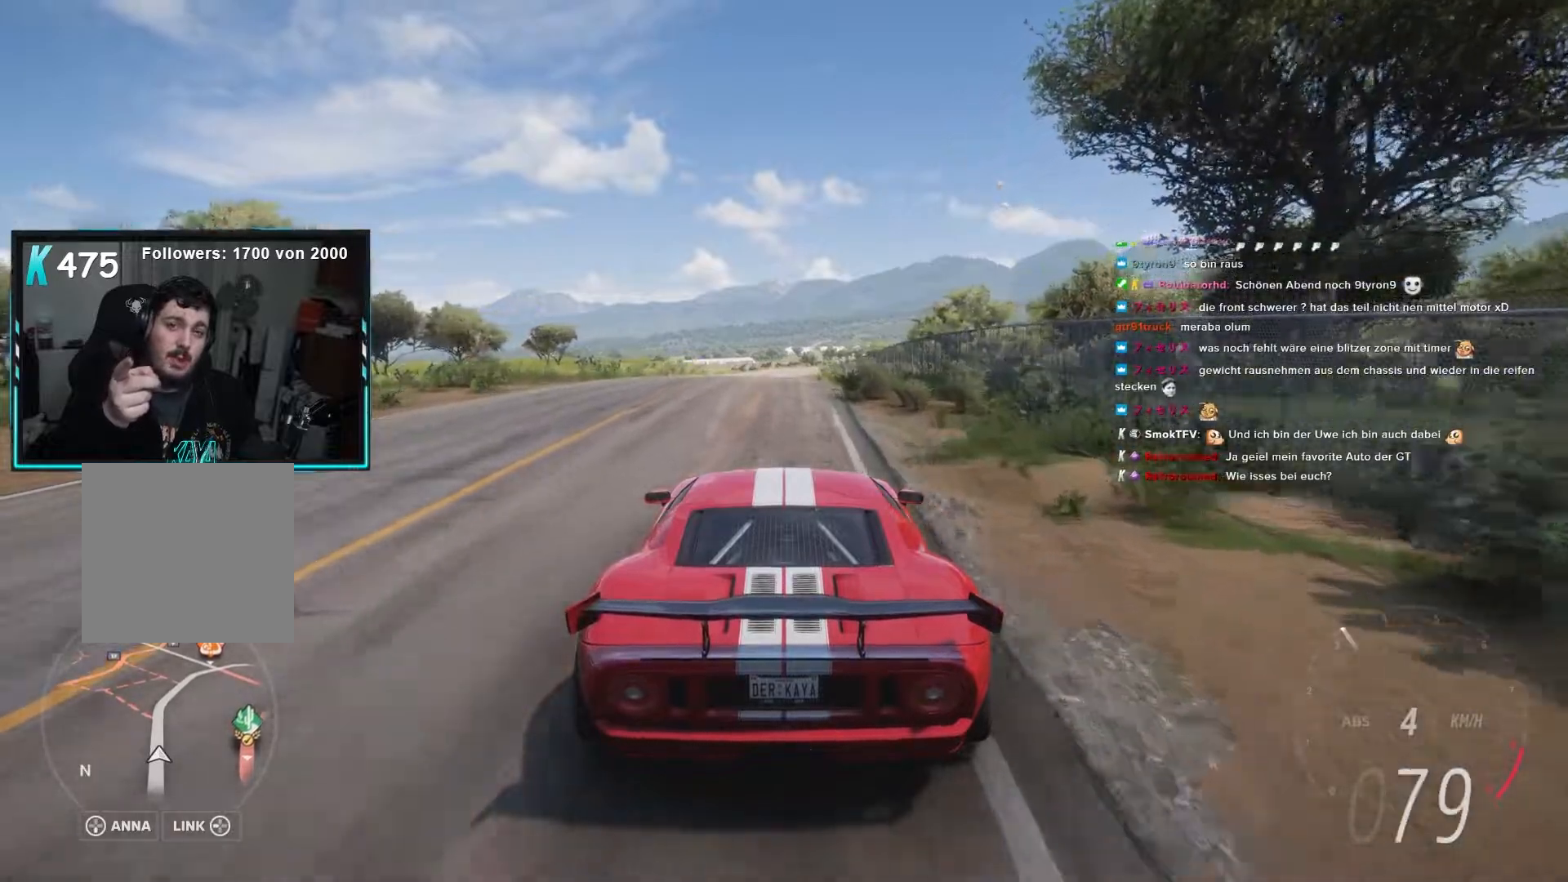
{"buttons": ["L2"], "left_stick": "center", "right_stick": "center", "events": []}